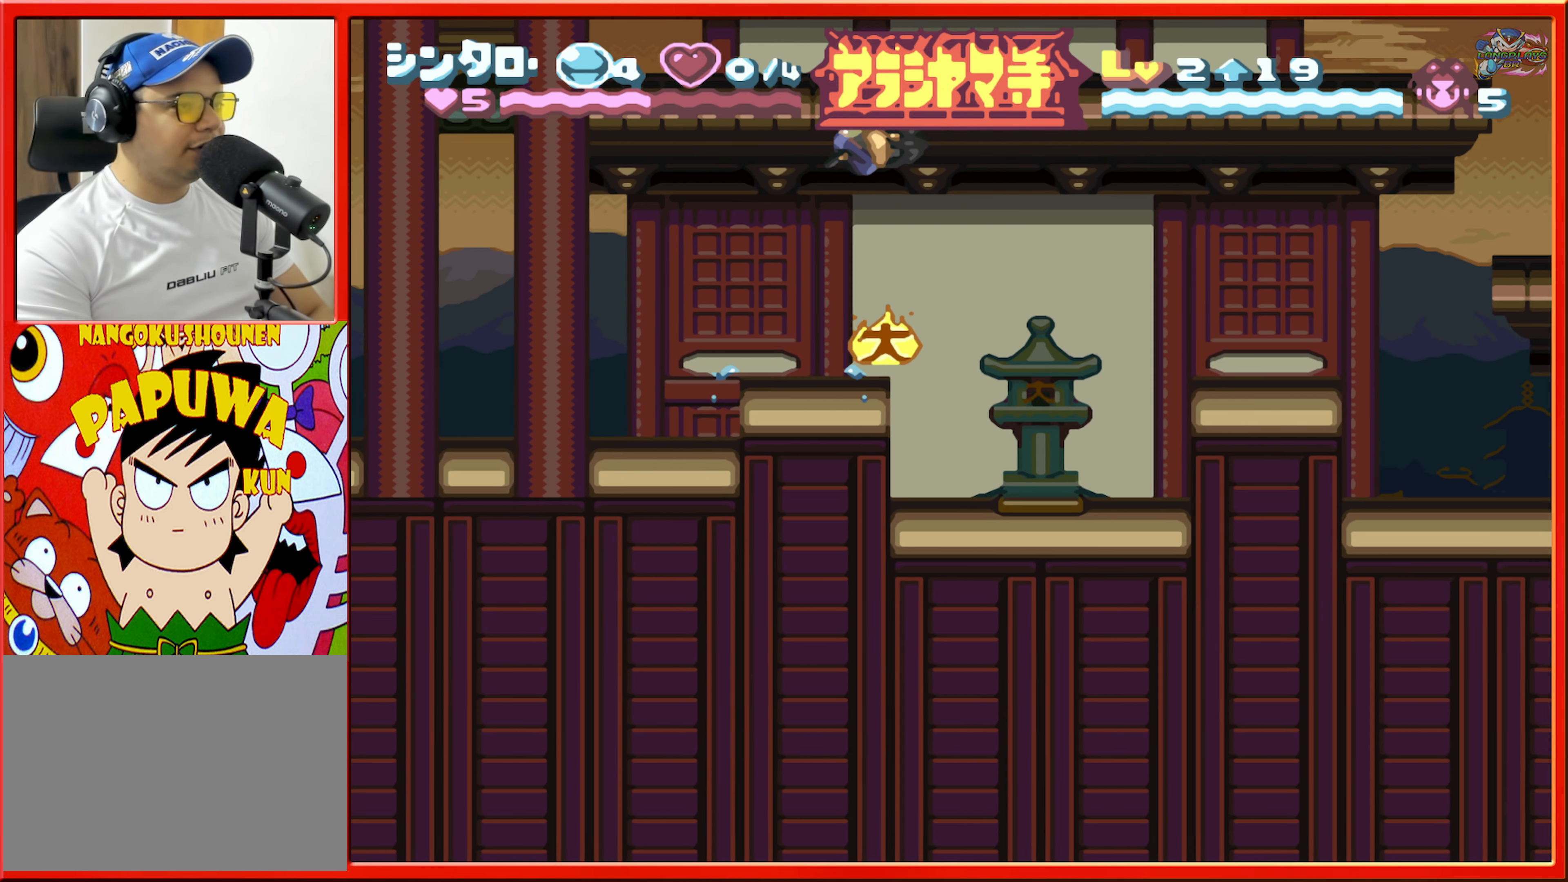
Gameplay with a controller (Nintendo layout); each line is a JSON object with the inputs held at the frame after it. "events" lists button and stick changes between this image and that frame as [ms after this image, input, new state], when the widget could be followed in between. Not read: L3 R3.
{"buttons": [], "events": [[167, "R1", "down"], [317, "B", "up"], [367, "R1", "up"]]}
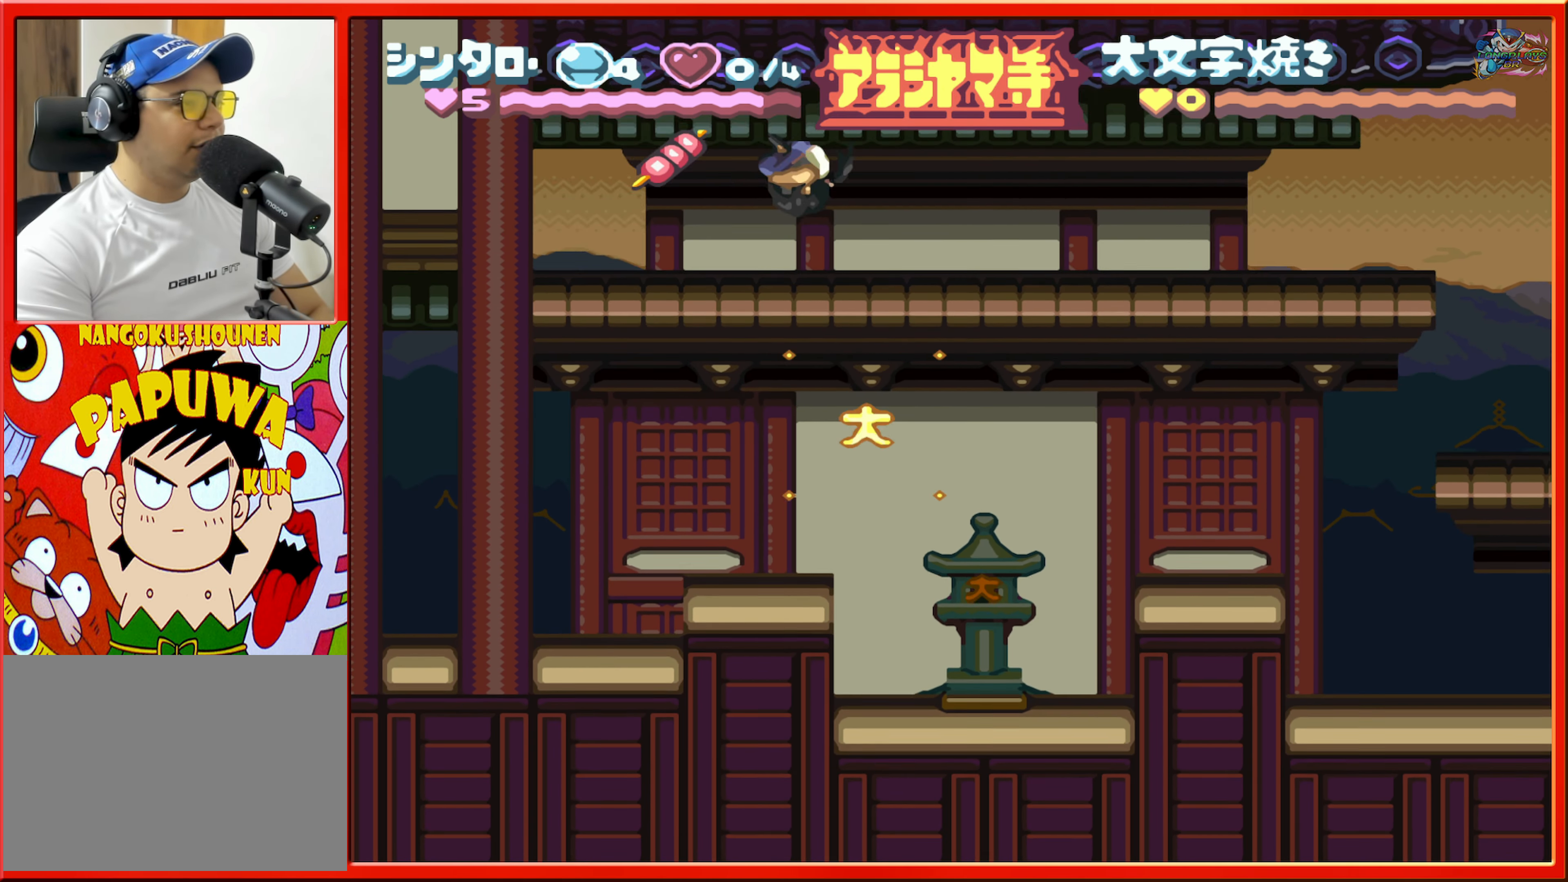
{"buttons": ["DPAD_RIGHT"], "events": [[150, "DPAD_RIGHT", "down"], [250, "DPAD_RIGHT", "up"], [483, "DPAD_RIGHT", "down"]]}
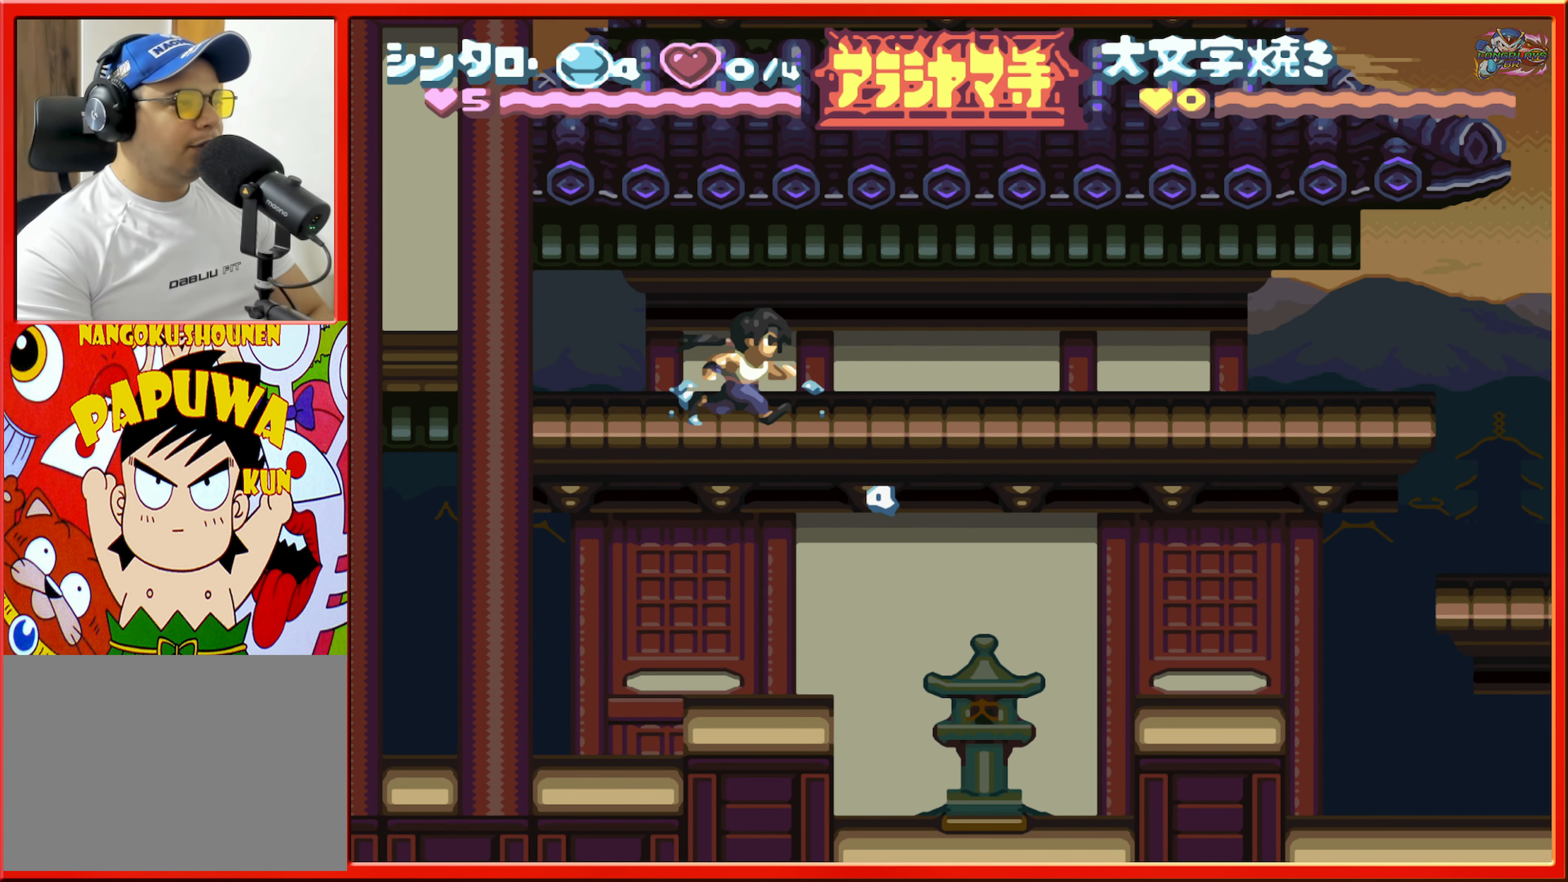
{"buttons": ["DPAD_RIGHT"], "events": []}
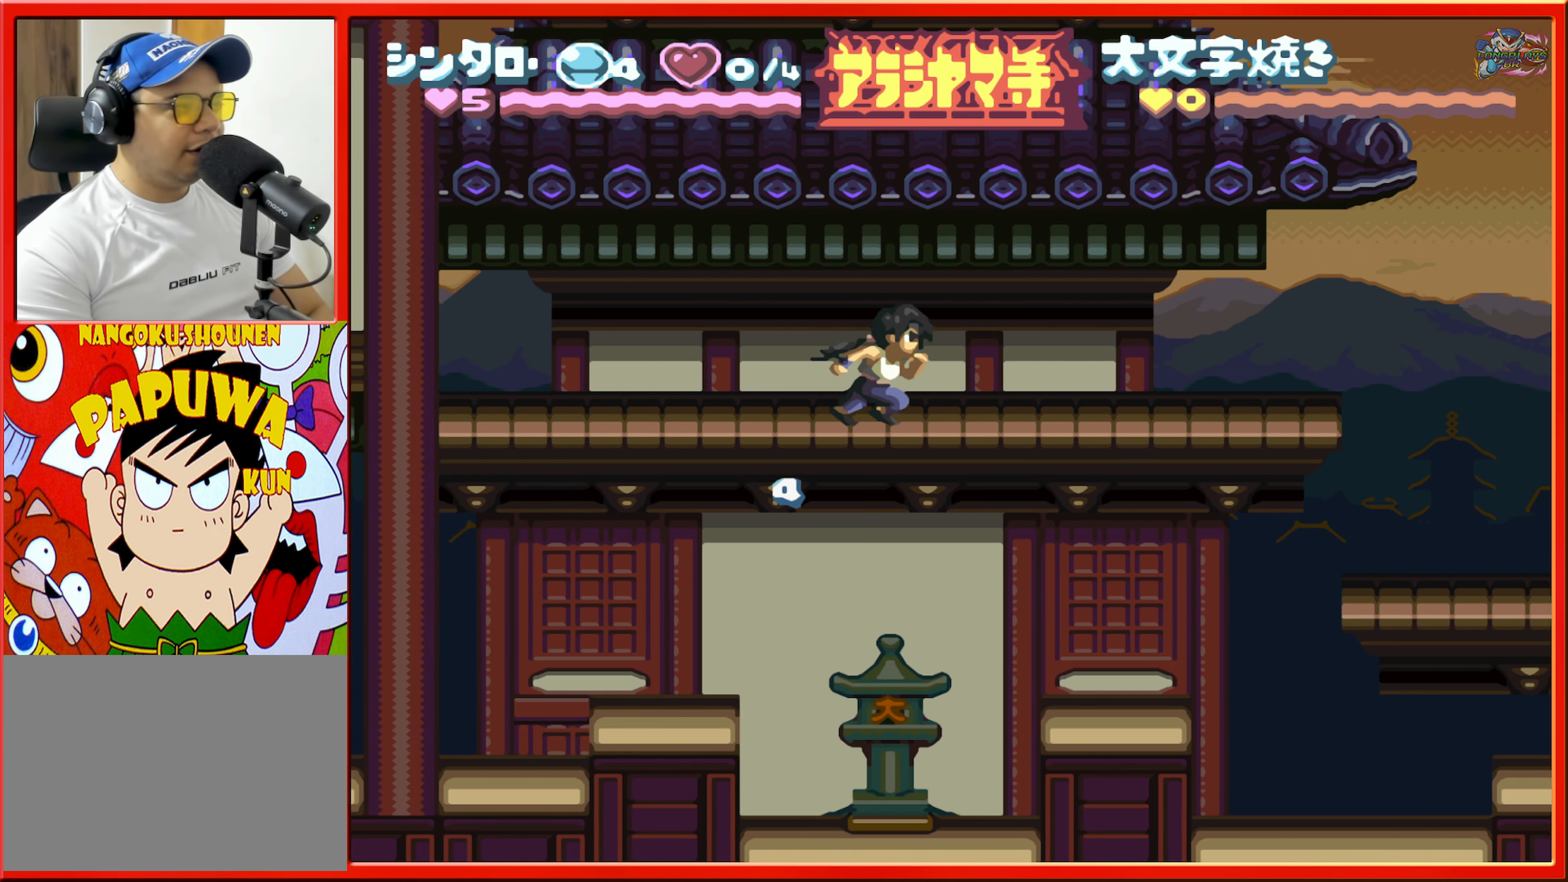
{"buttons": ["B", "DPAD_RIGHT"], "events": [[234, "B", "down"]]}
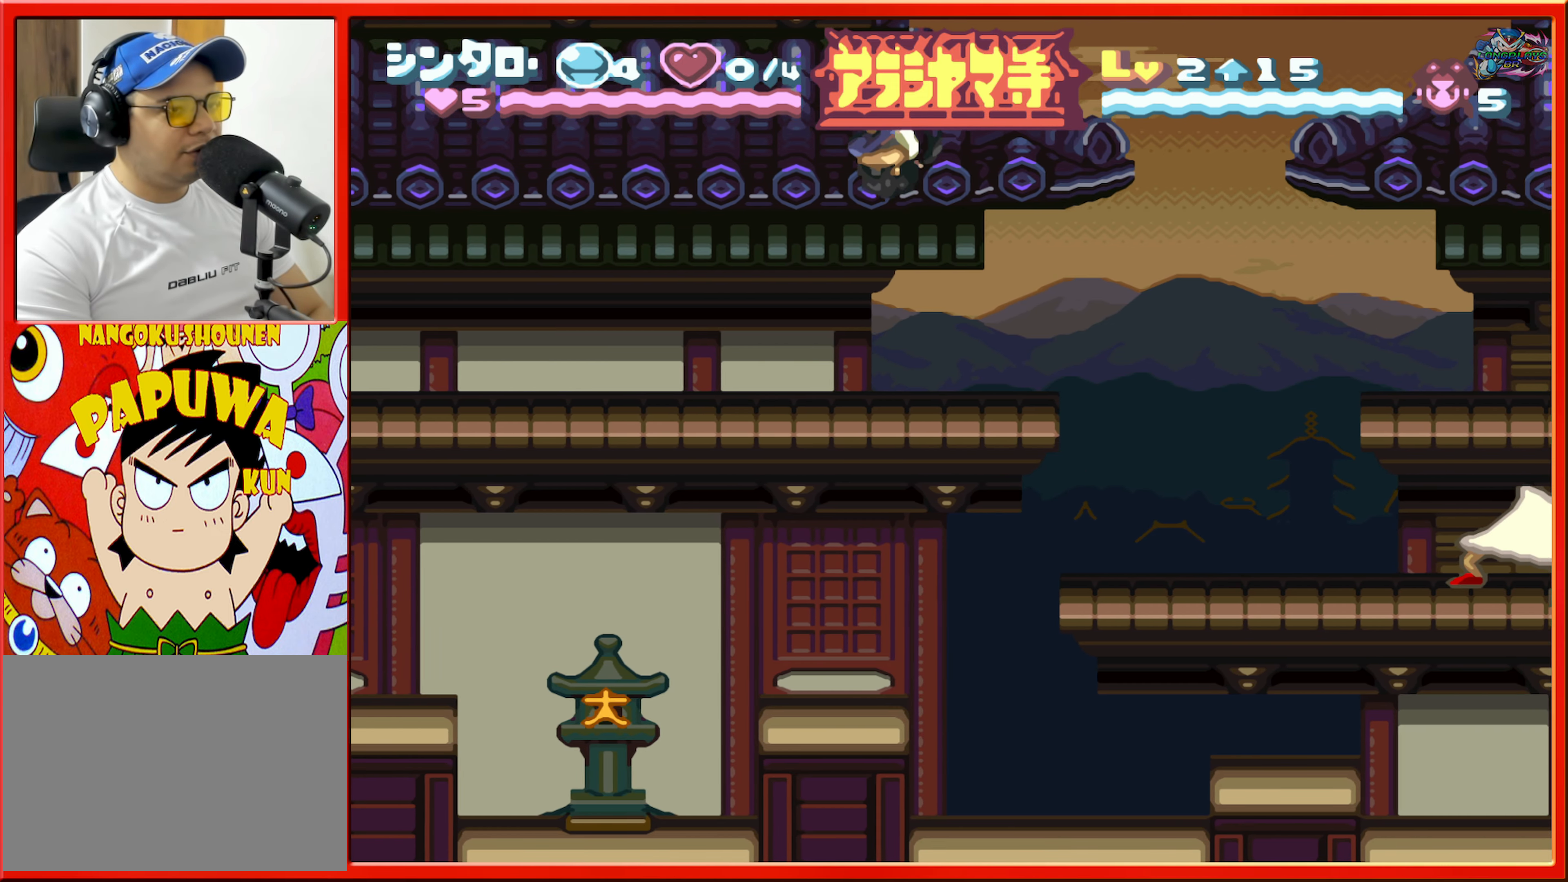
{"buttons": ["DPAD_RIGHT"], "events": [[84, "B", "up"]]}
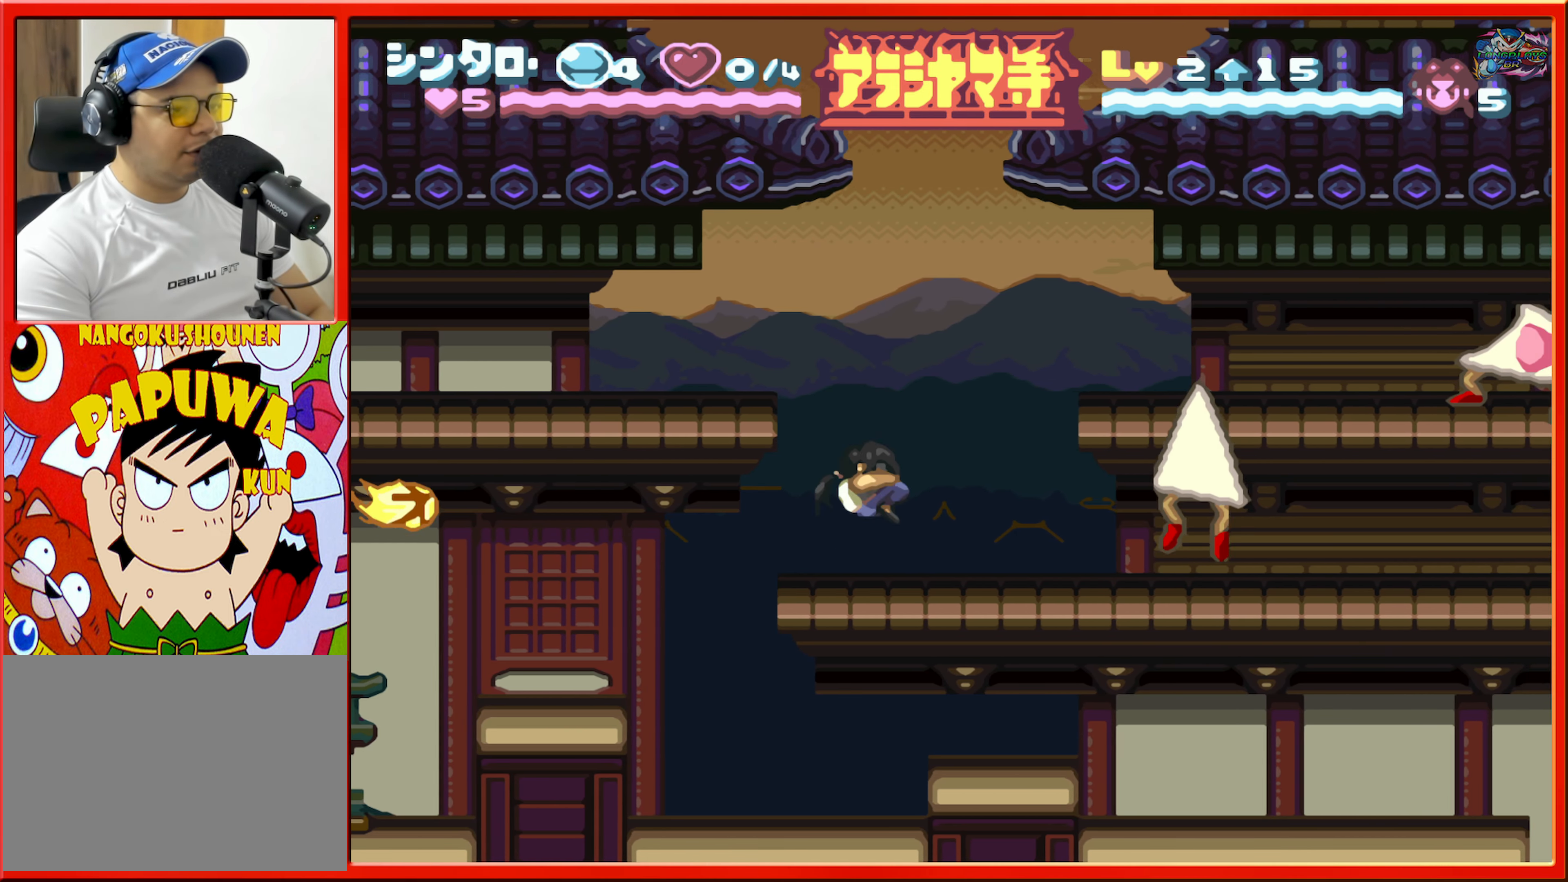
{"buttons": ["DPAD_RIGHT"], "events": [[217, "R1", "down"], [384, "R1", "up"]]}
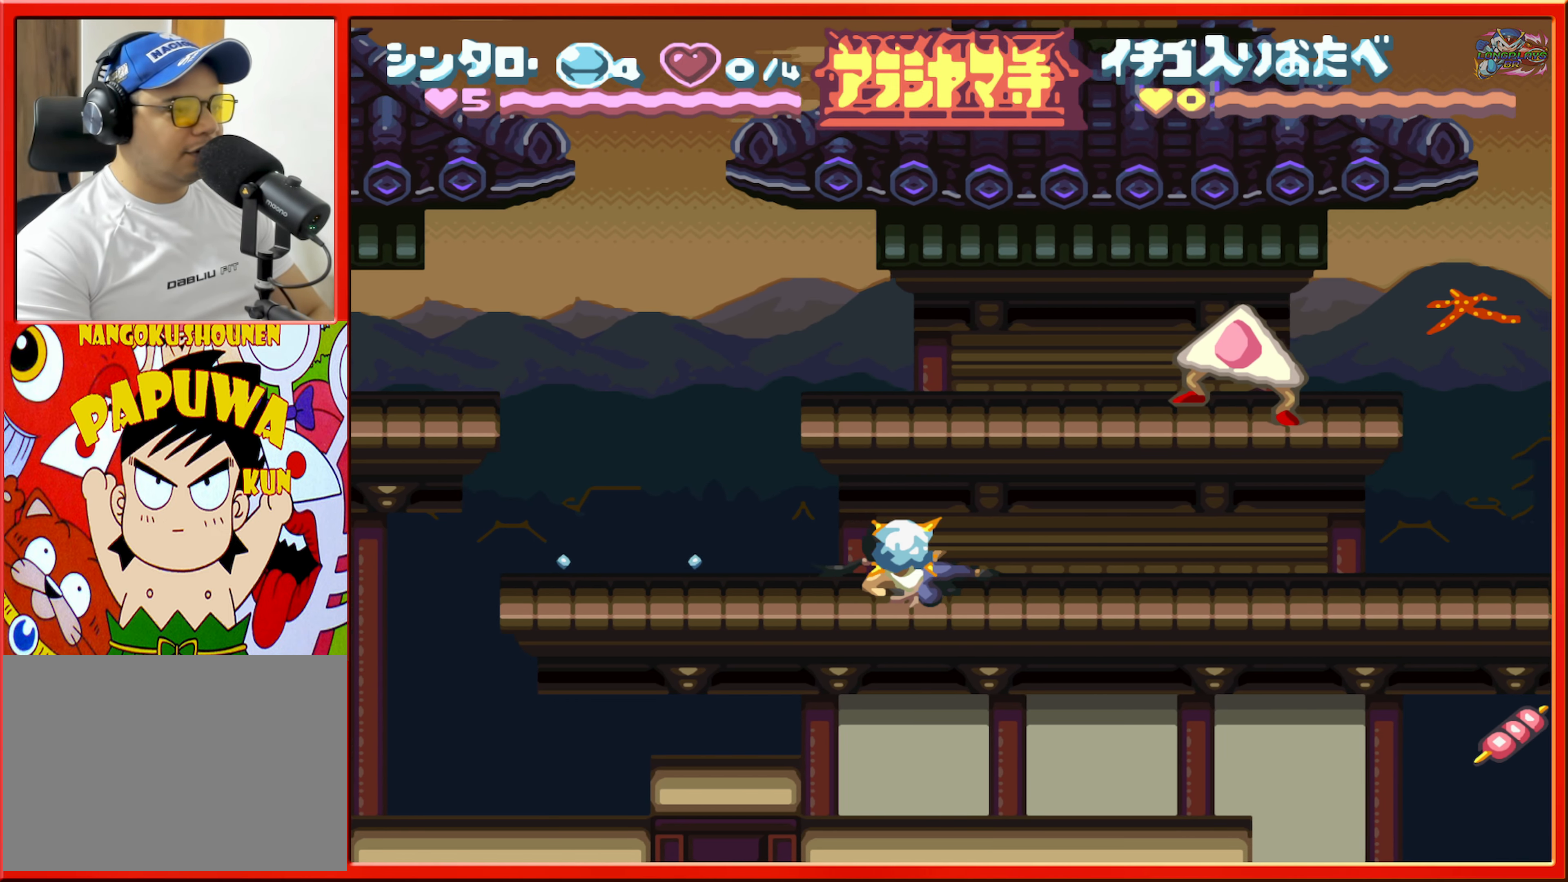
{"buttons": ["Y"], "events": [[84, "DPAD_RIGHT", "up"], [150, "B", "down"], [367, "DPAD_LEFT", "down"], [434, "B", "up"], [434, "DPAD_LEFT", "up"], [434, "Y", "down"]]}
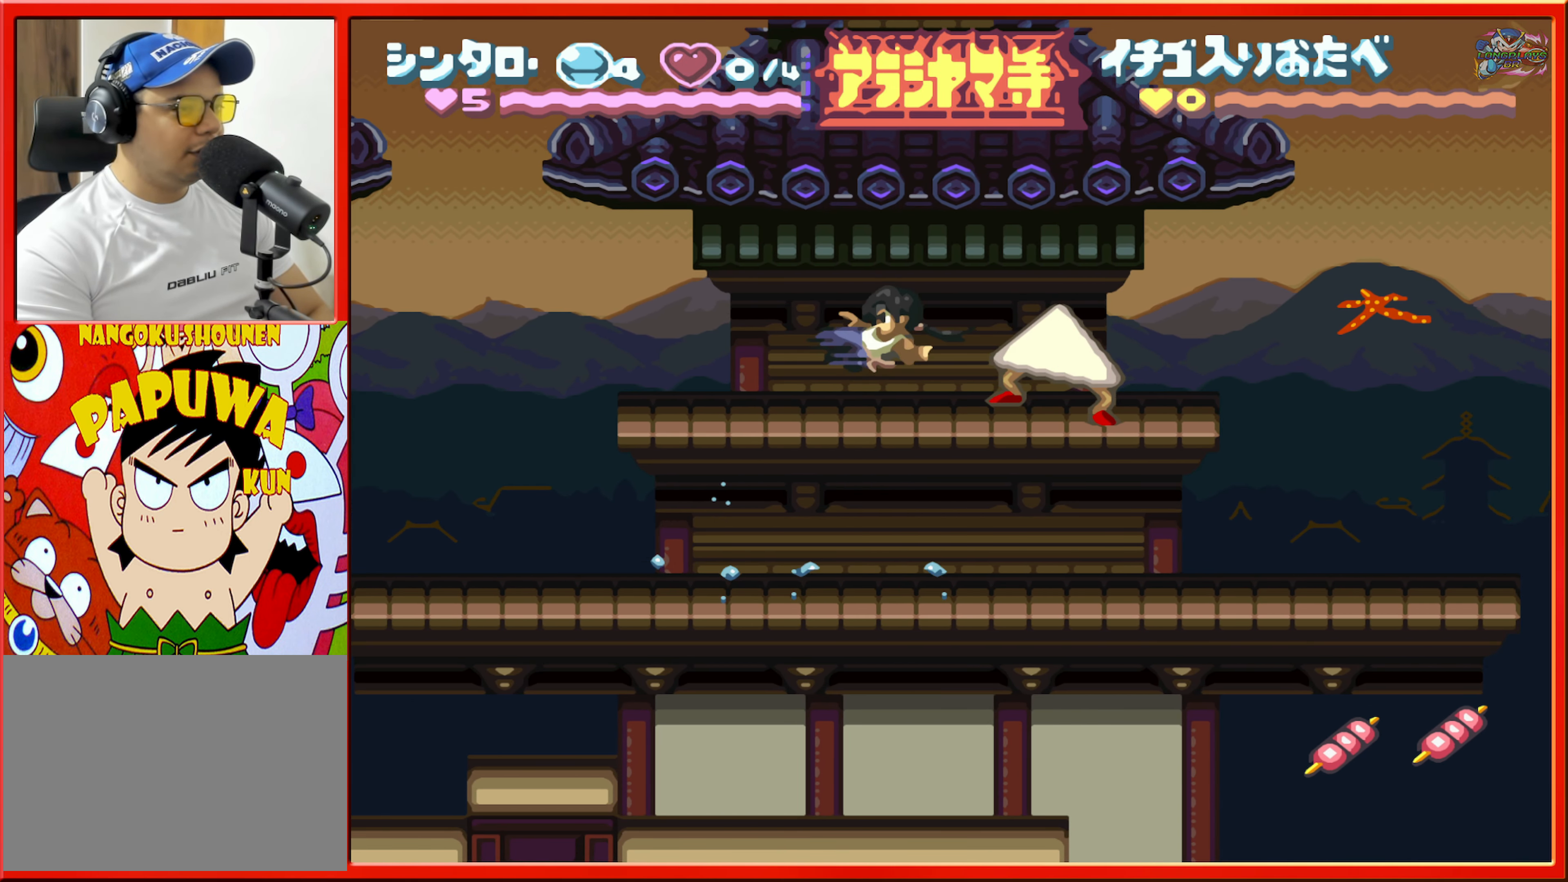
{"buttons": [], "events": [[34, "Y", "up"], [100, "DPAD_RIGHT", "down"], [267, "DPAD_RIGHT", "up"], [334, "Y", "down"], [400, "Y", "up"]]}
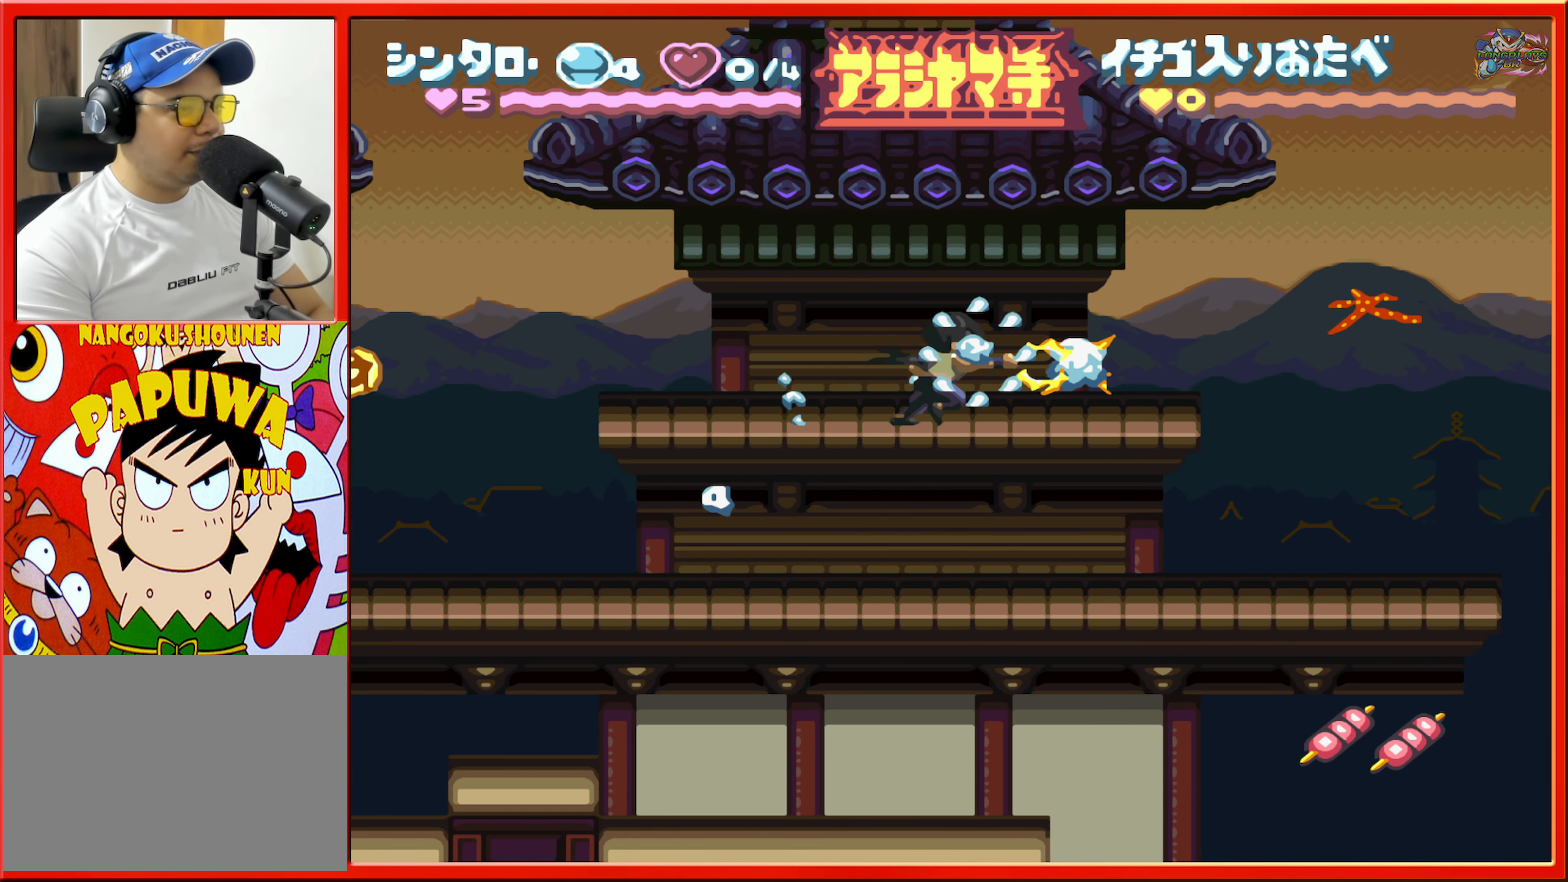
{"buttons": ["DPAD_LEFT"], "events": [[267, "DPAD_RIGHT", "down"], [367, "DPAD_RIGHT", "up"], [450, "DPAD_LEFT", "down"]]}
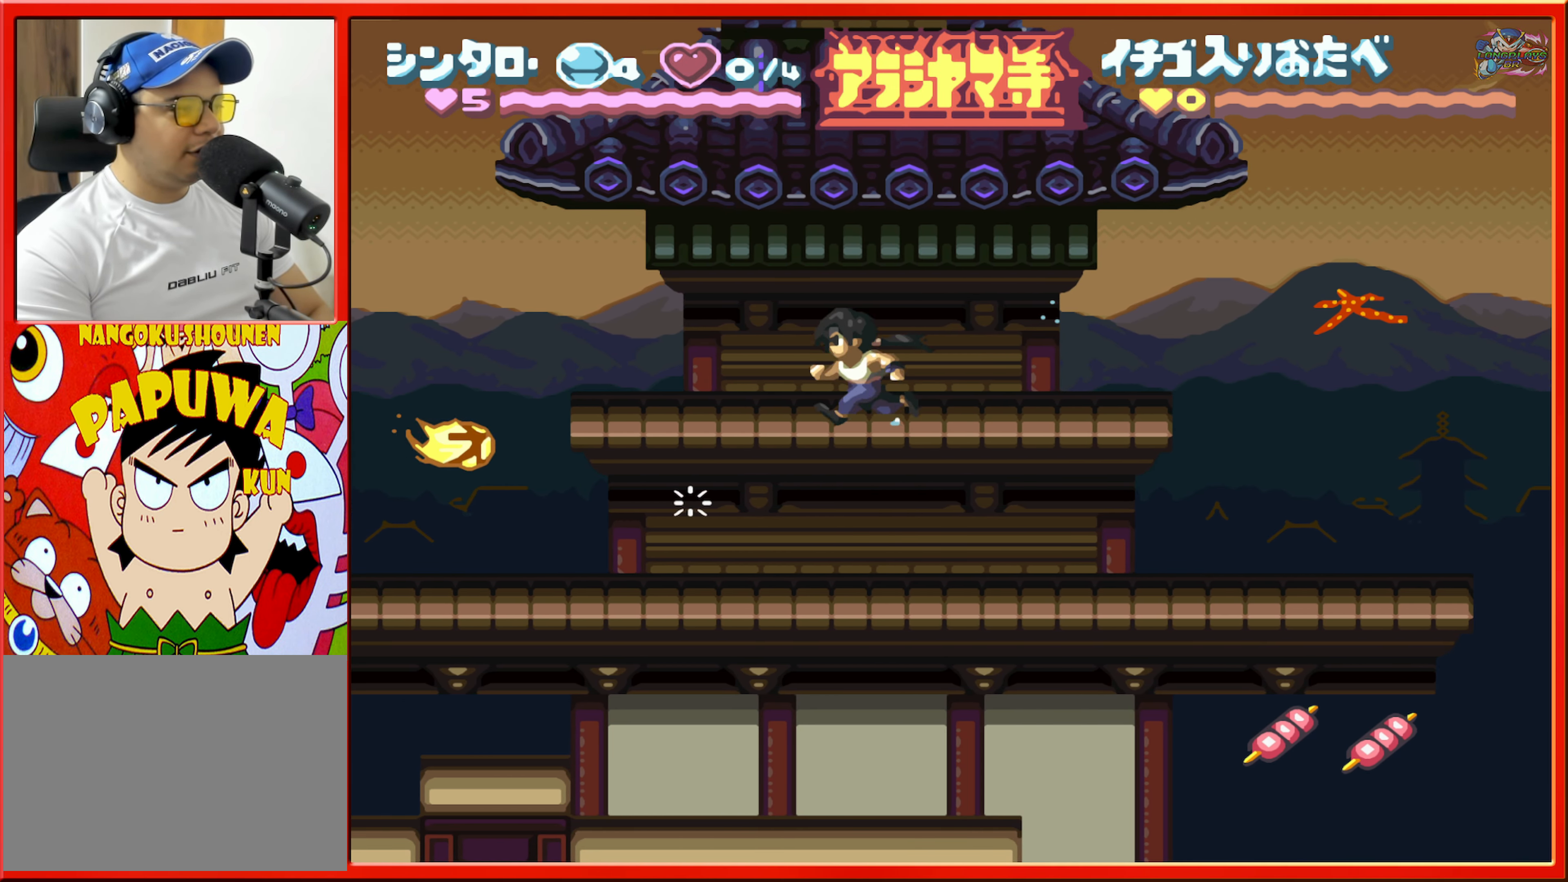
{"buttons": ["B", "DPAD_LEFT"], "events": [[100, "DPAD_LEFT", "up"], [384, "DPAD_LEFT", "down"], [400, "B", "down"]]}
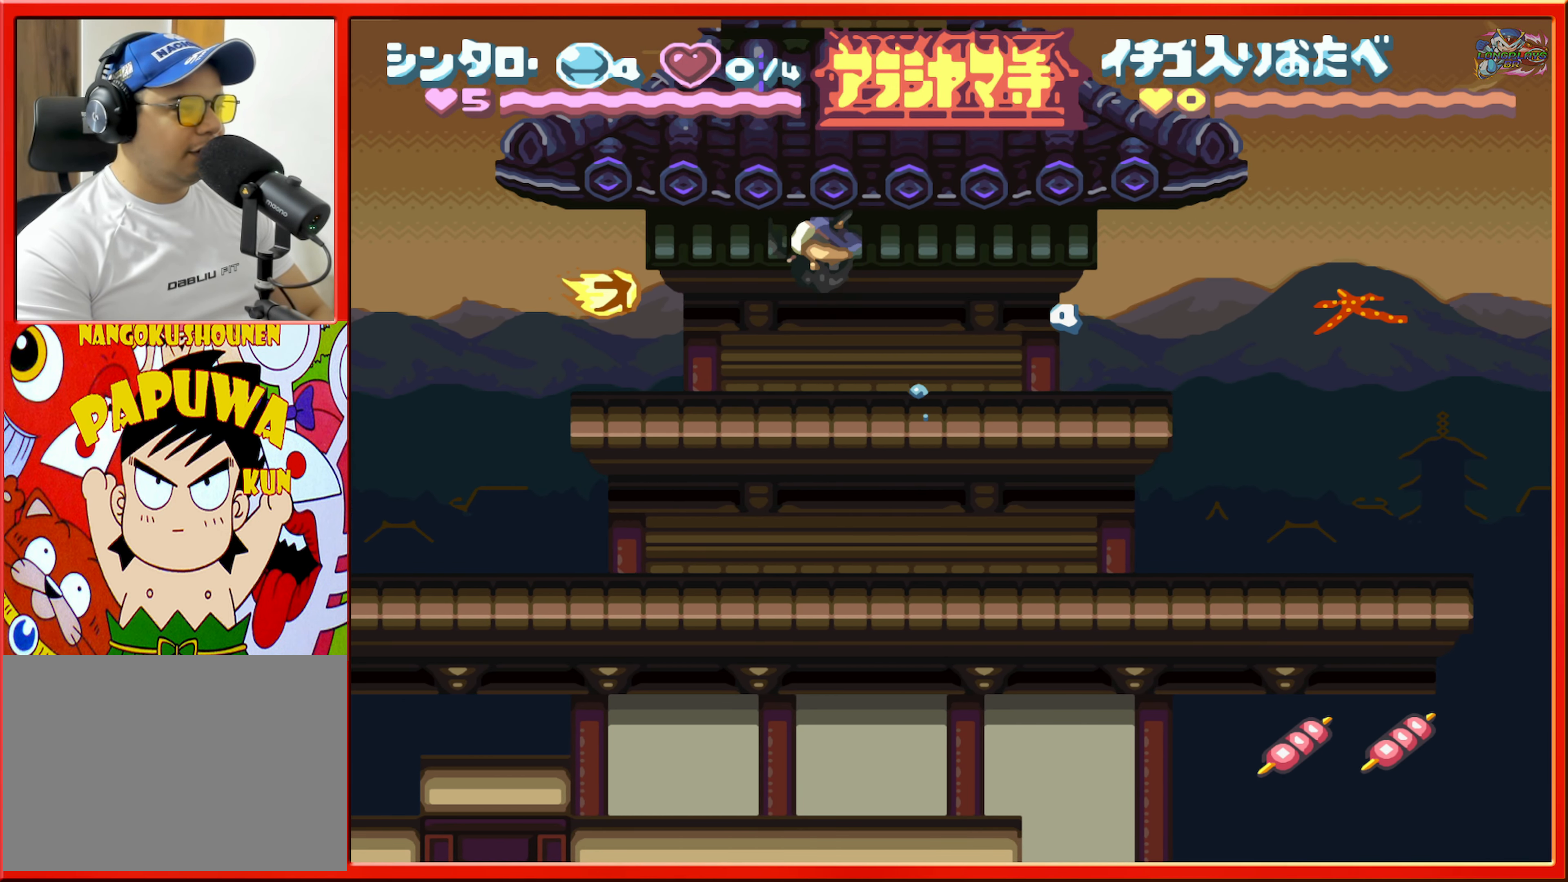
{"buttons": ["DPAD_RIGHT"], "events": [[67, "B", "up"], [184, "L1", "down"], [300, "DPAD_LEFT", "up"], [317, "L1", "up"], [417, "DPAD_RIGHT", "down"]]}
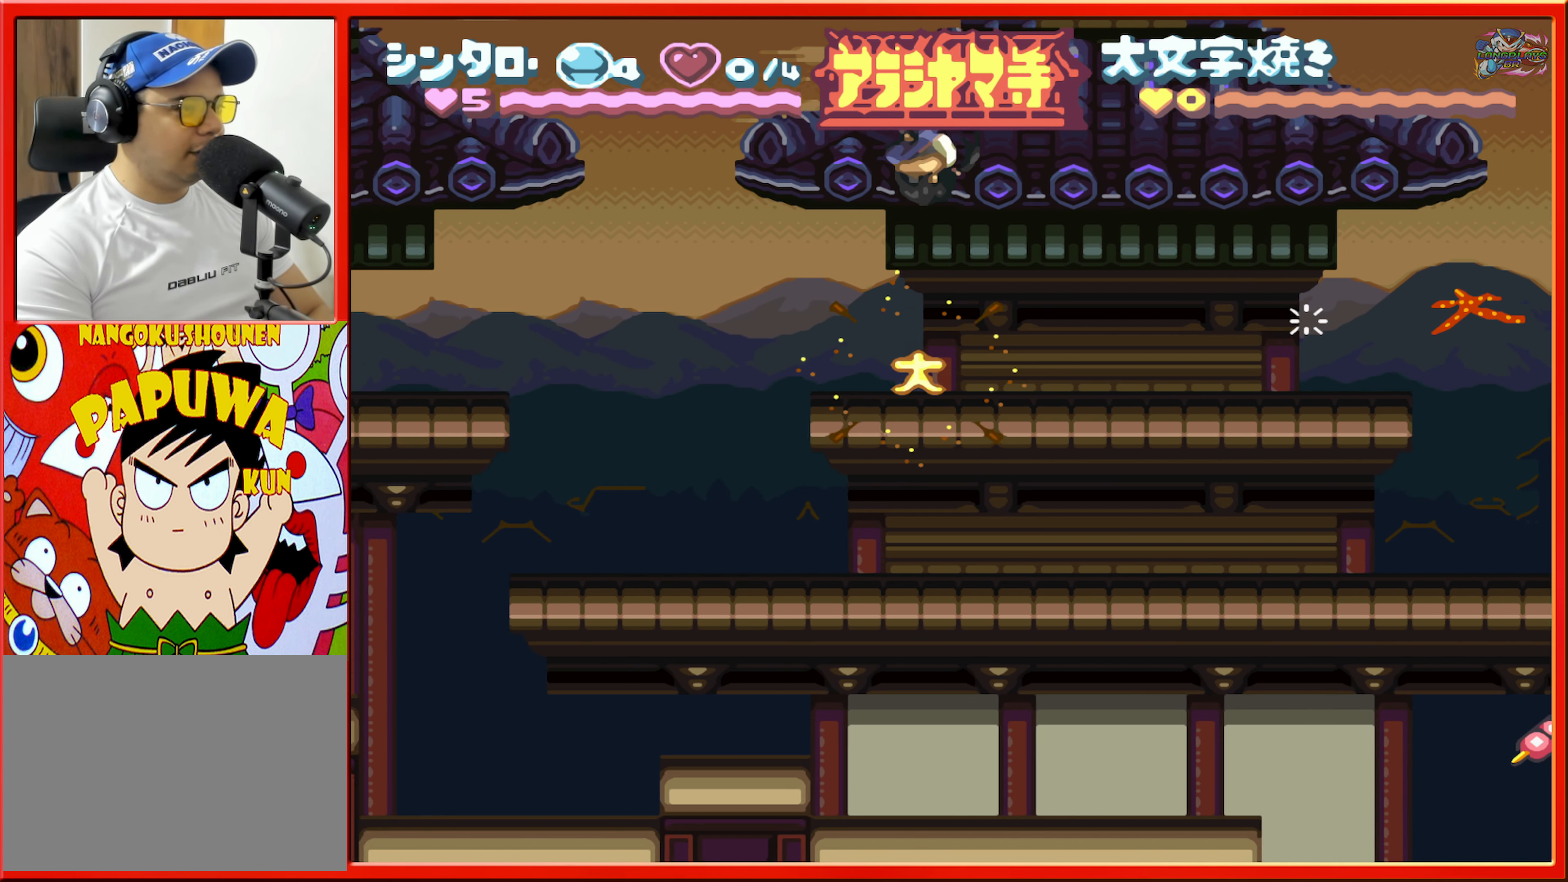
{"buttons": ["R1", "DPAD_RIGHT"], "events": [[367, "R1", "down"]]}
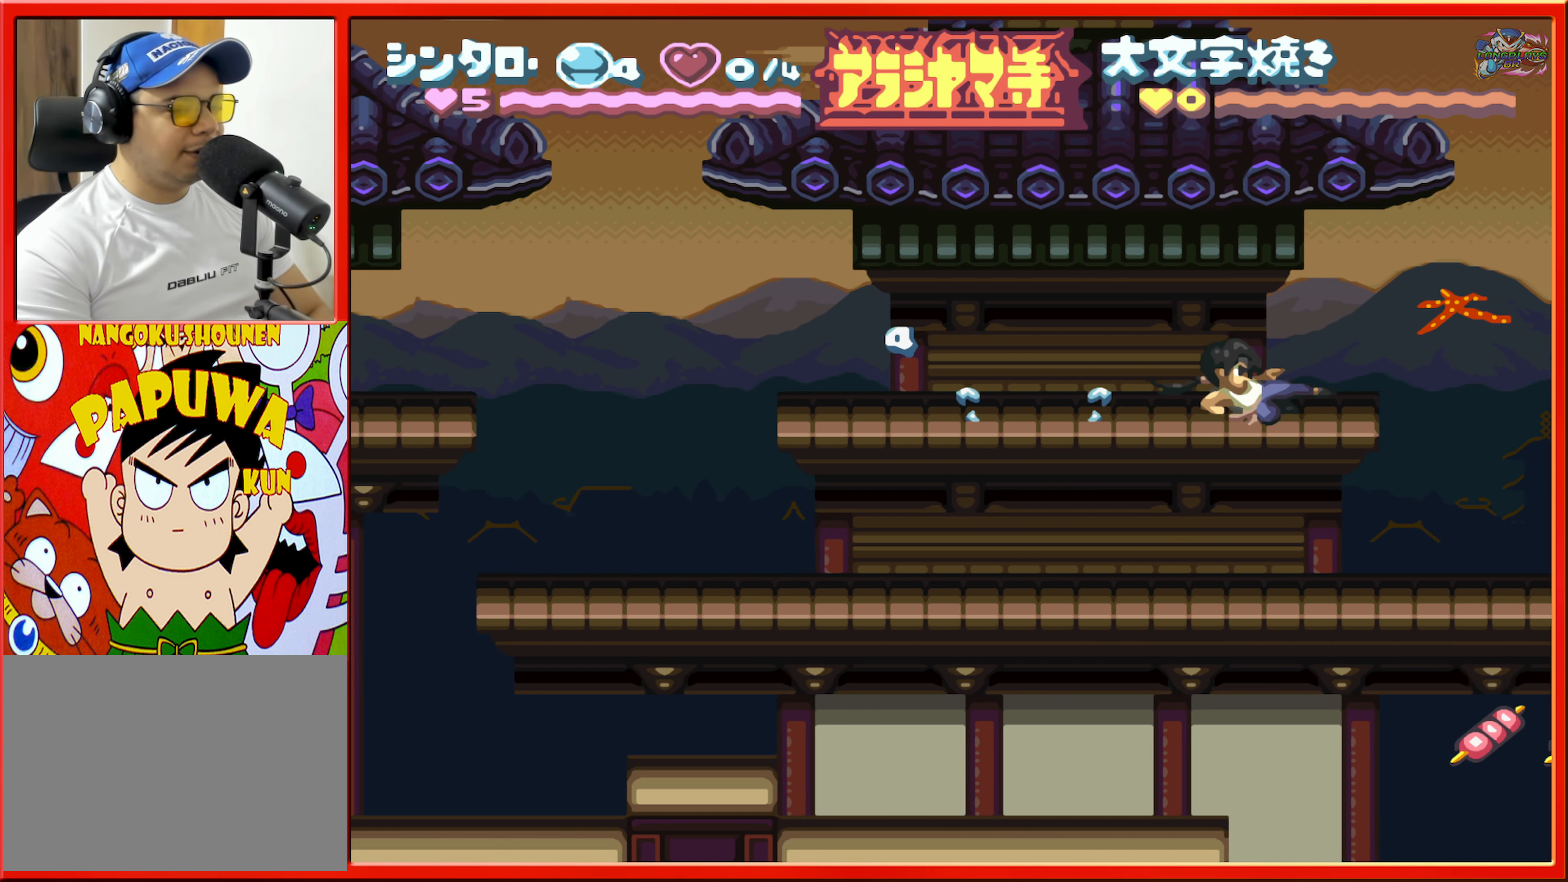
{"buttons": ["DPAD_RIGHT"], "events": [[50, "R1", "up"]]}
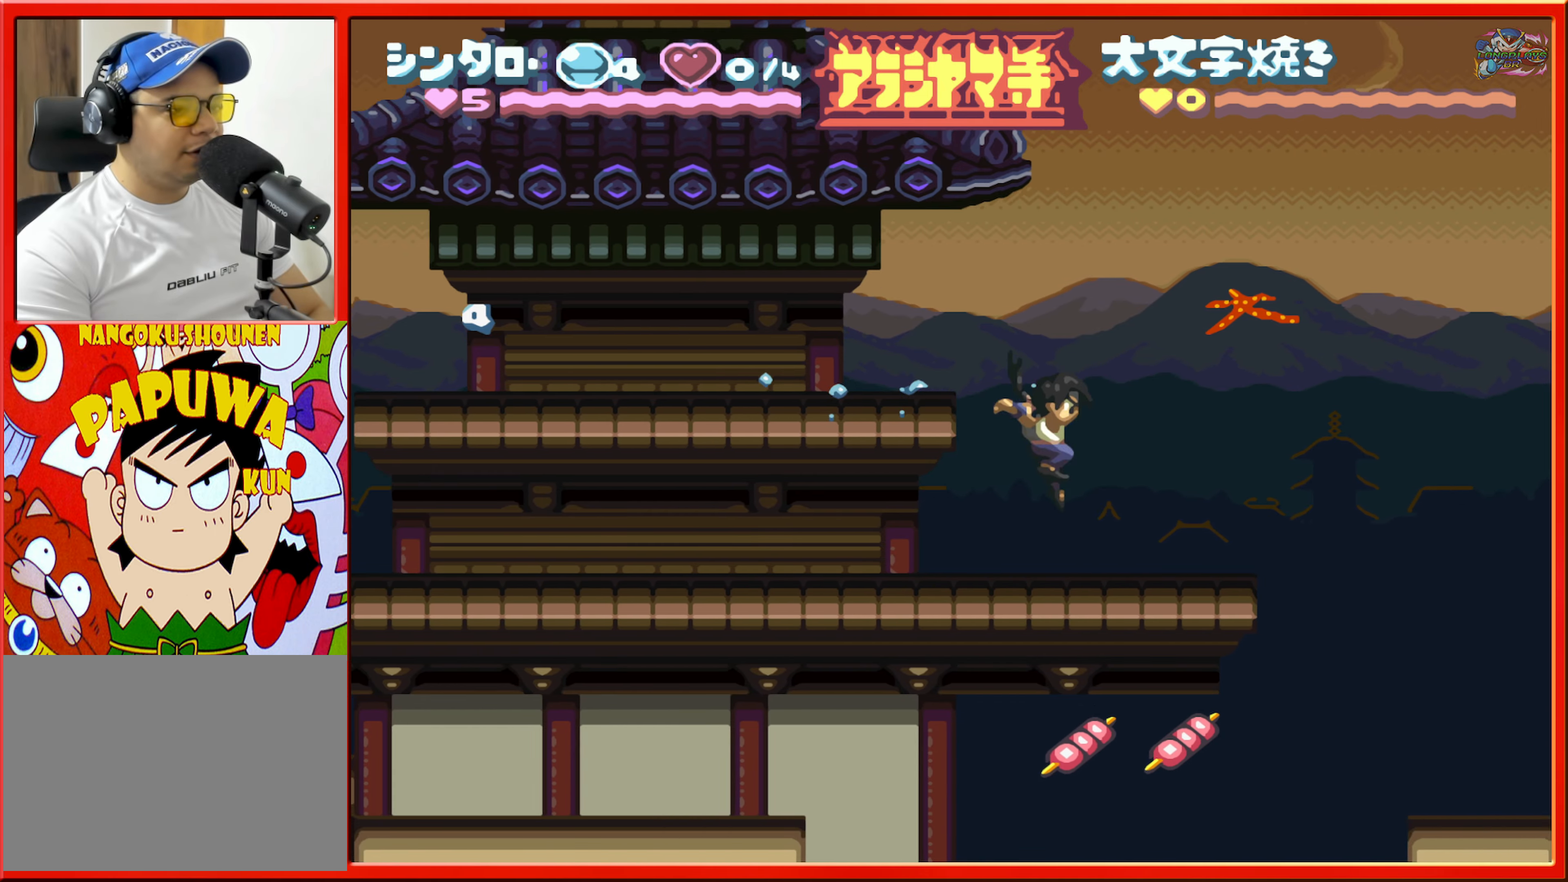
{"buttons": ["B", "DPAD_RIGHT"], "events": [[33, "DPAD_RIGHT", "up"], [233, "DPAD_RIGHT", "down"], [416, "B", "down"]]}
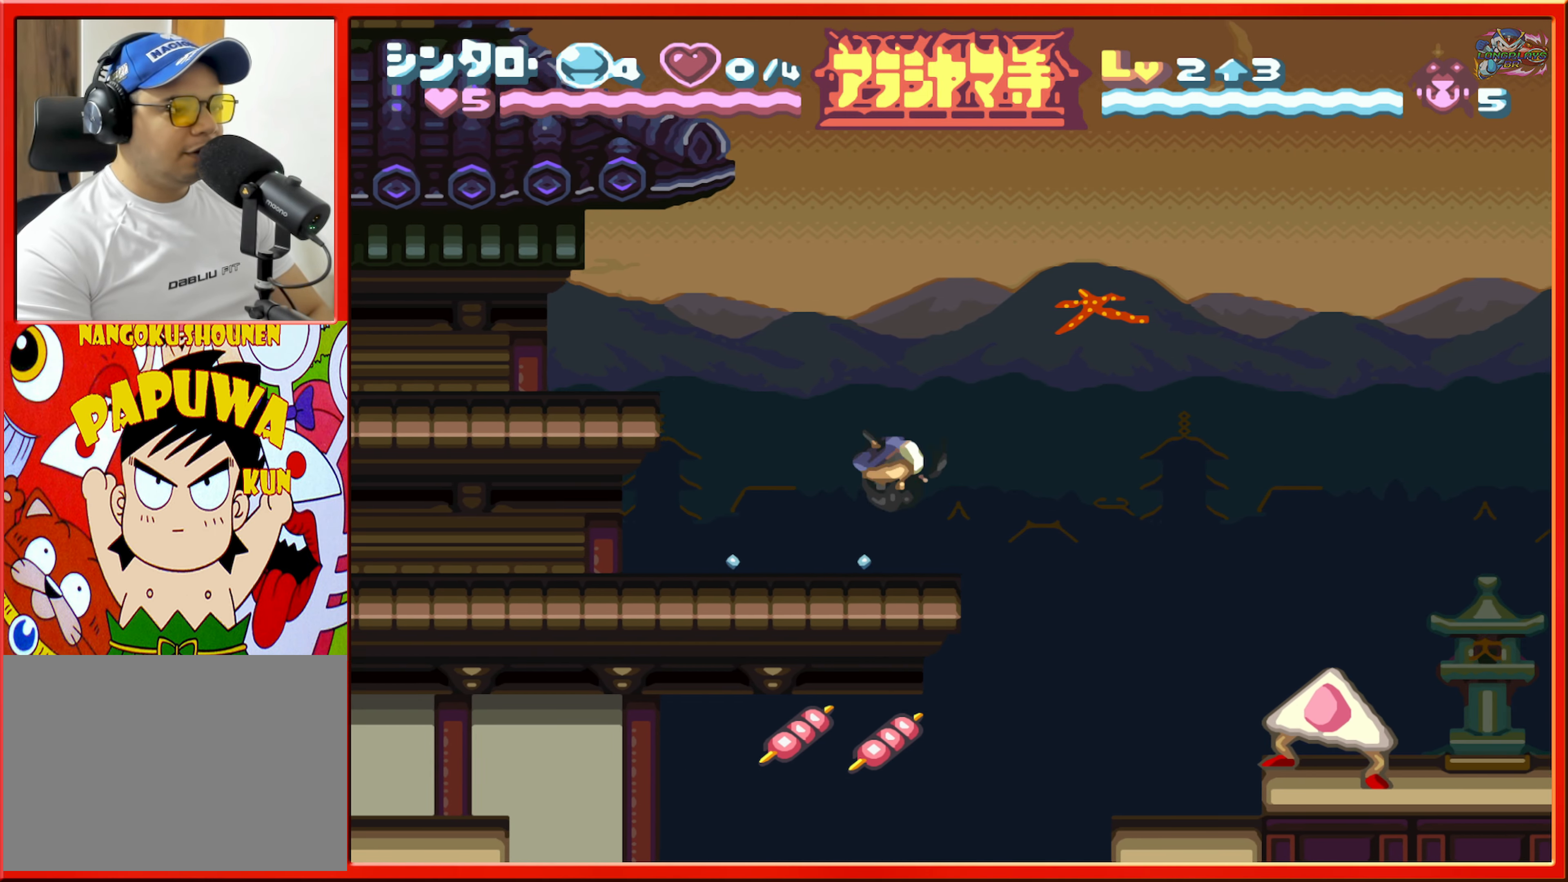
{"buttons": ["B", "R1", "DPAD_RIGHT"], "events": [[483, "R1", "down"]]}
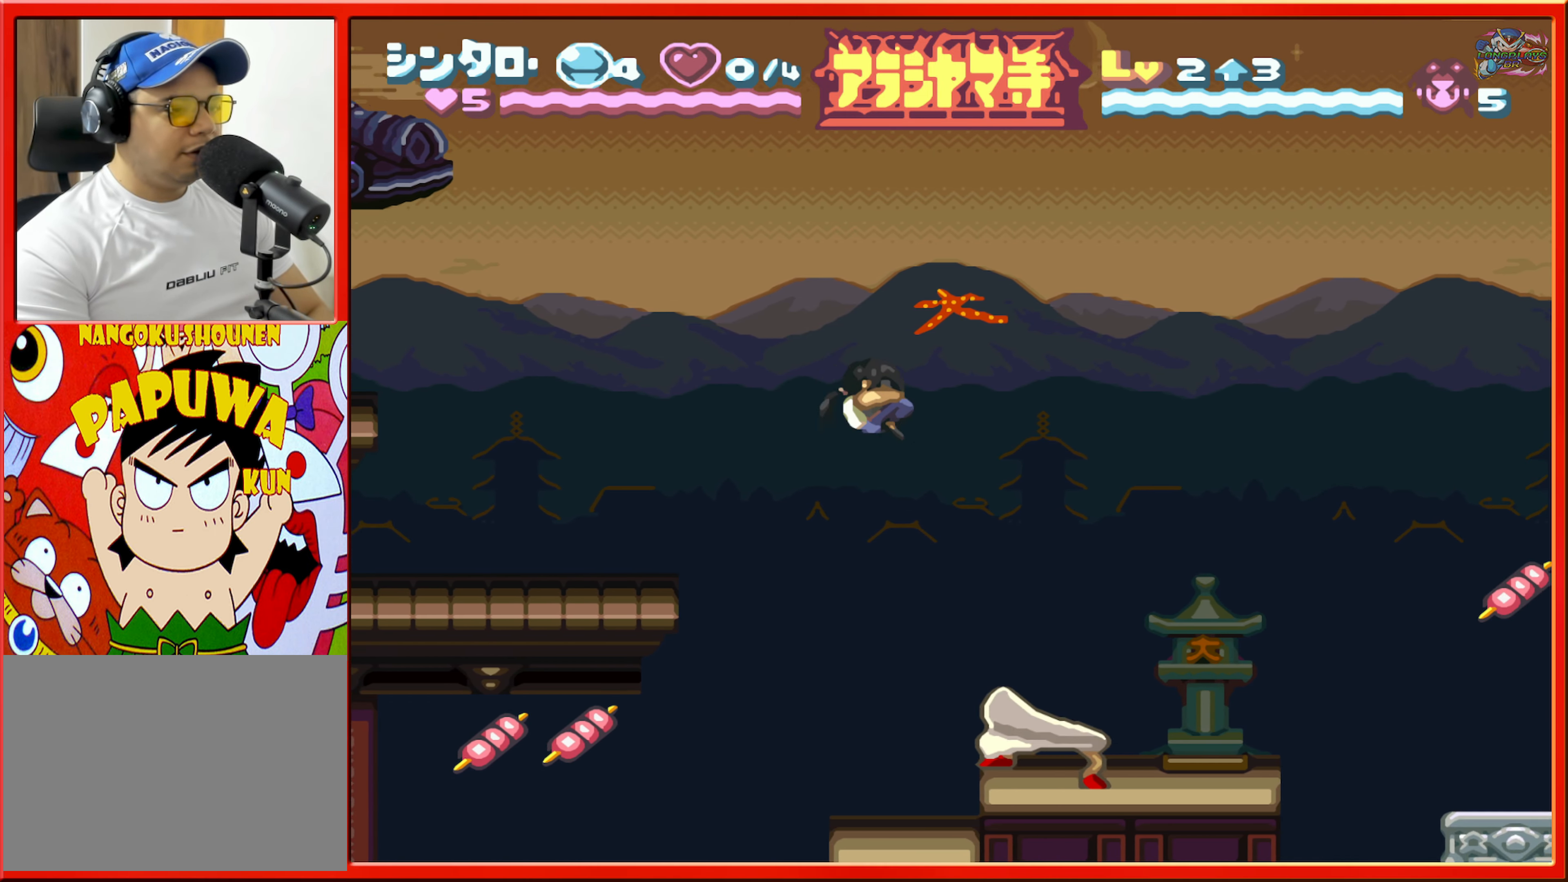
{"buttons": [], "events": [[50, "B", "up"], [150, "R1", "up"], [316, "DPAD_RIGHT", "up"]]}
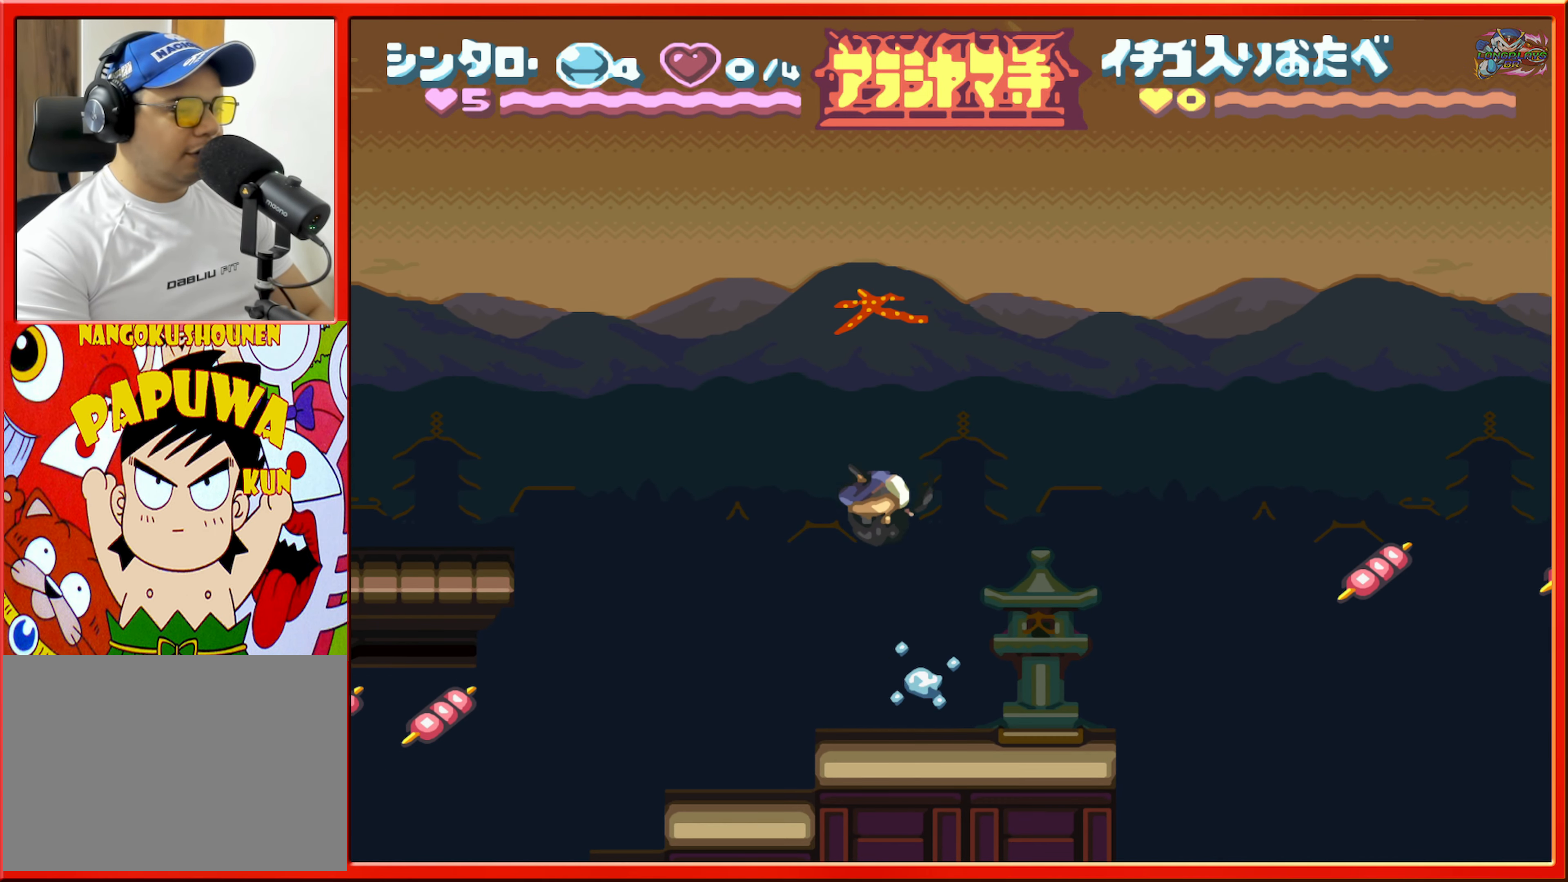
{"buttons": ["DPAD_RIGHT"], "events": [[133, "DPAD_RIGHT", "down"]]}
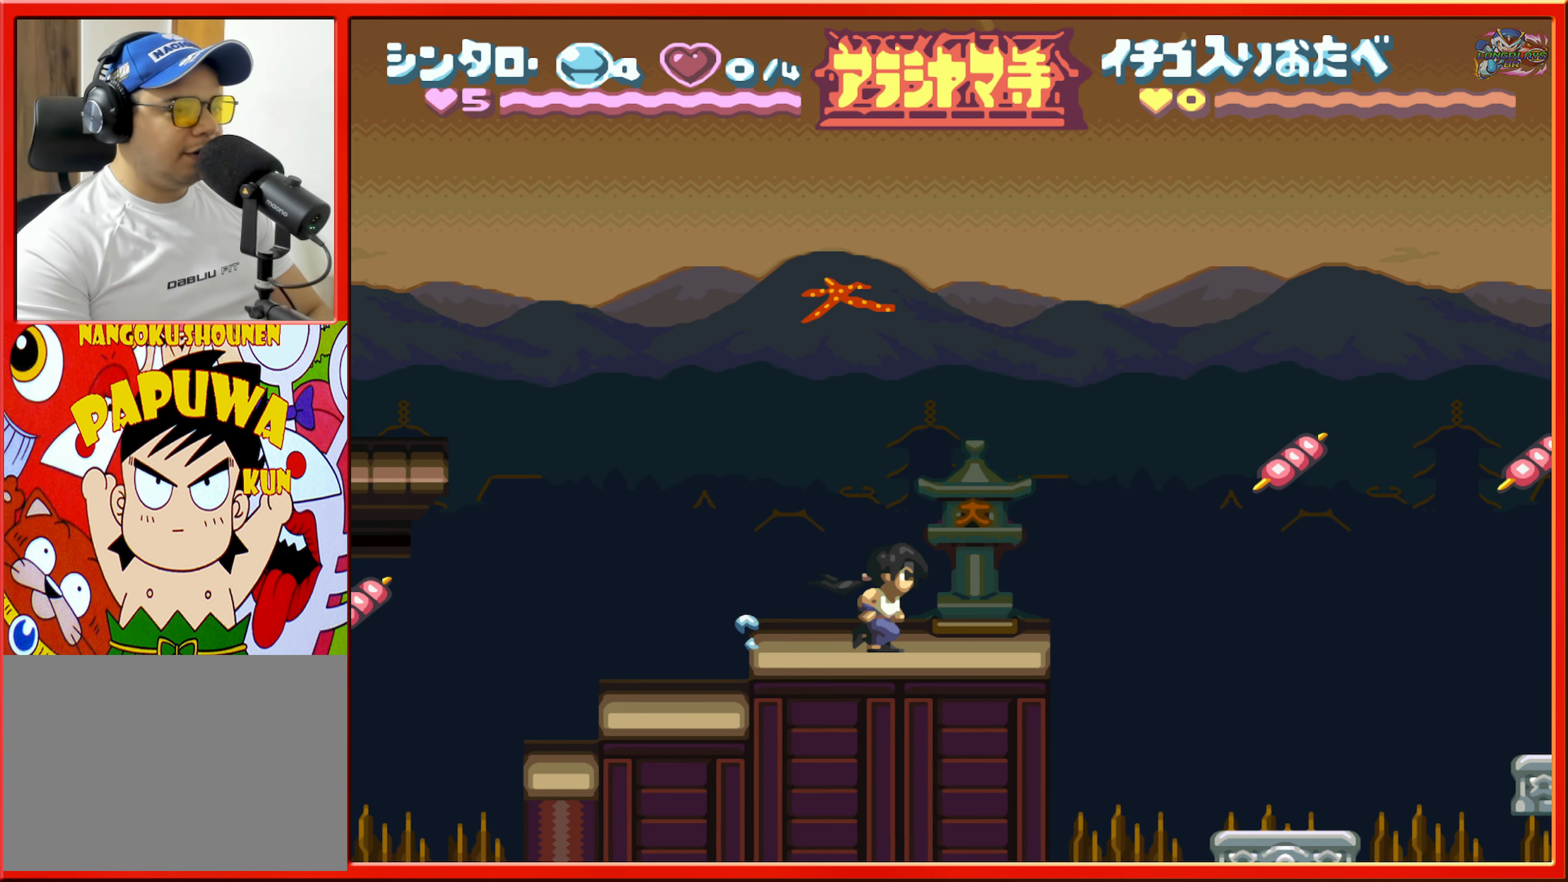
{"buttons": [], "events": [[16, "B", "down"], [433, "B", "up"], [500, "DPAD_RIGHT", "up"]]}
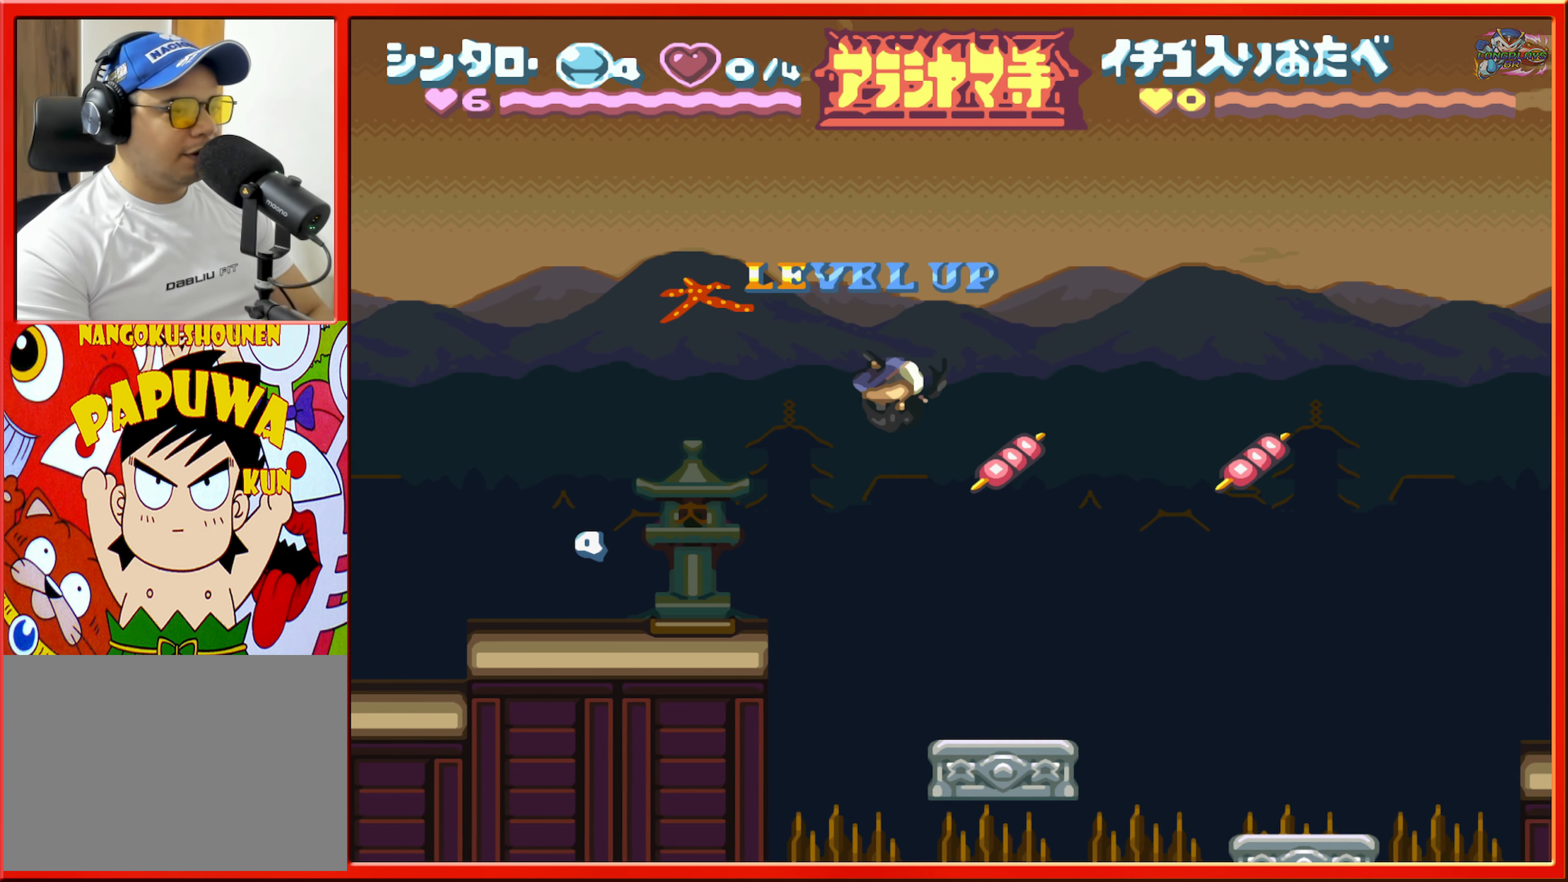
{"buttons": ["B", "DPAD_RIGHT"], "events": [[400, "DPAD_RIGHT", "down"], [416, "B", "down"]]}
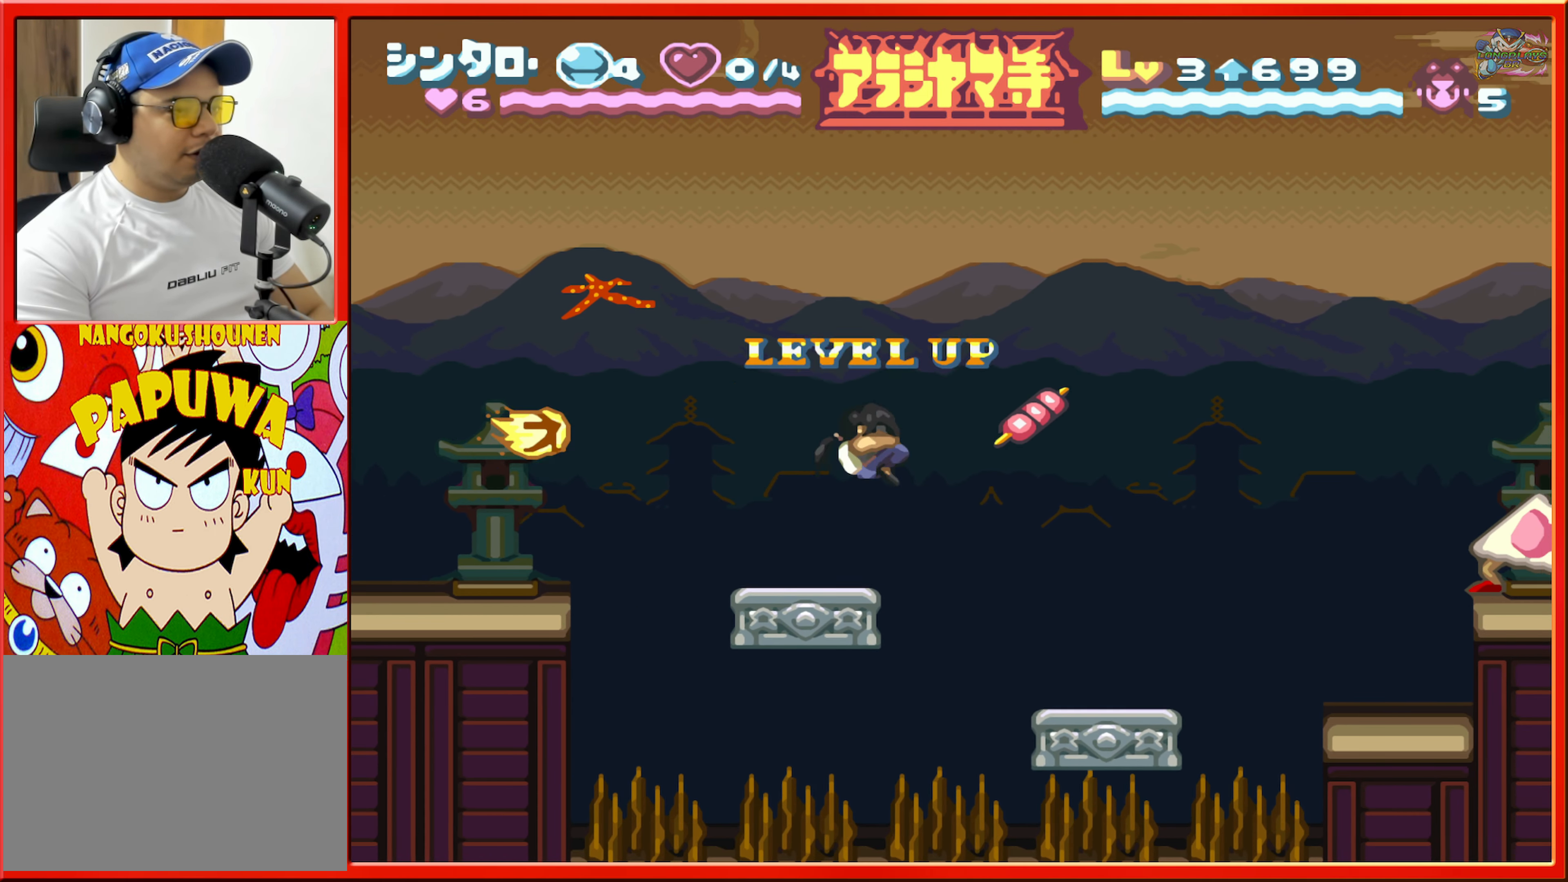
{"buttons": ["DPAD_RIGHT"], "events": [[50, "B", "up"], [250, "DPAD_RIGHT", "up"], [450, "DPAD_RIGHT", "down"]]}
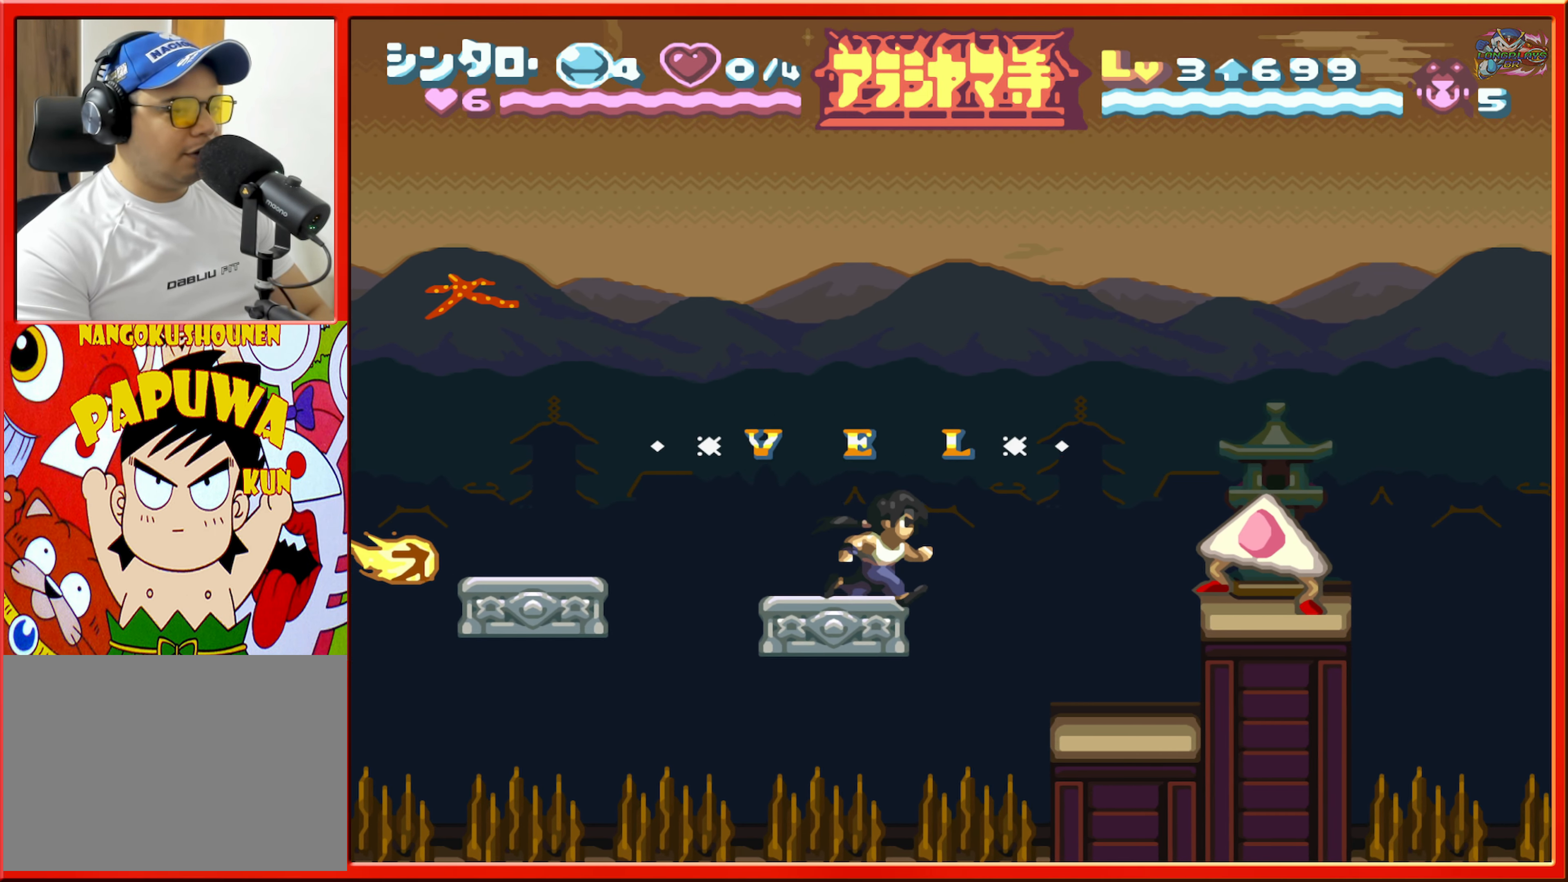
{"buttons": ["R1", "DPAD_RIGHT"], "events": [[100, "B", "down"], [366, "B", "up"], [400, "R1", "down"]]}
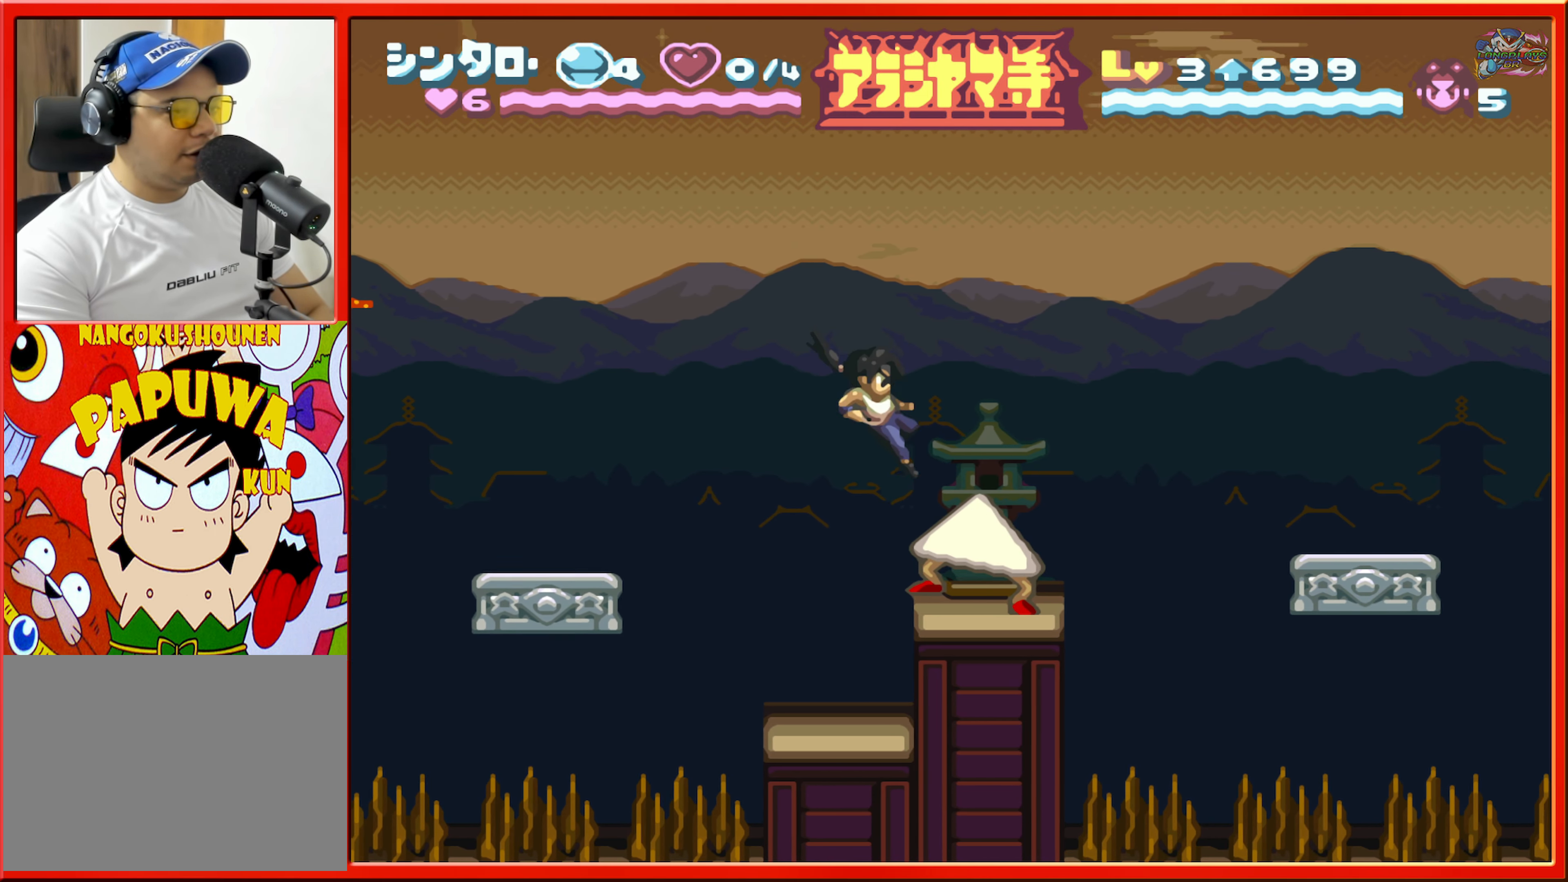
{"buttons": [], "events": [[83, "DPAD_RIGHT", "up"], [100, "R1", "up"], [383, "DPAD_RIGHT", "down"], [500, "DPAD_RIGHT", "up"]]}
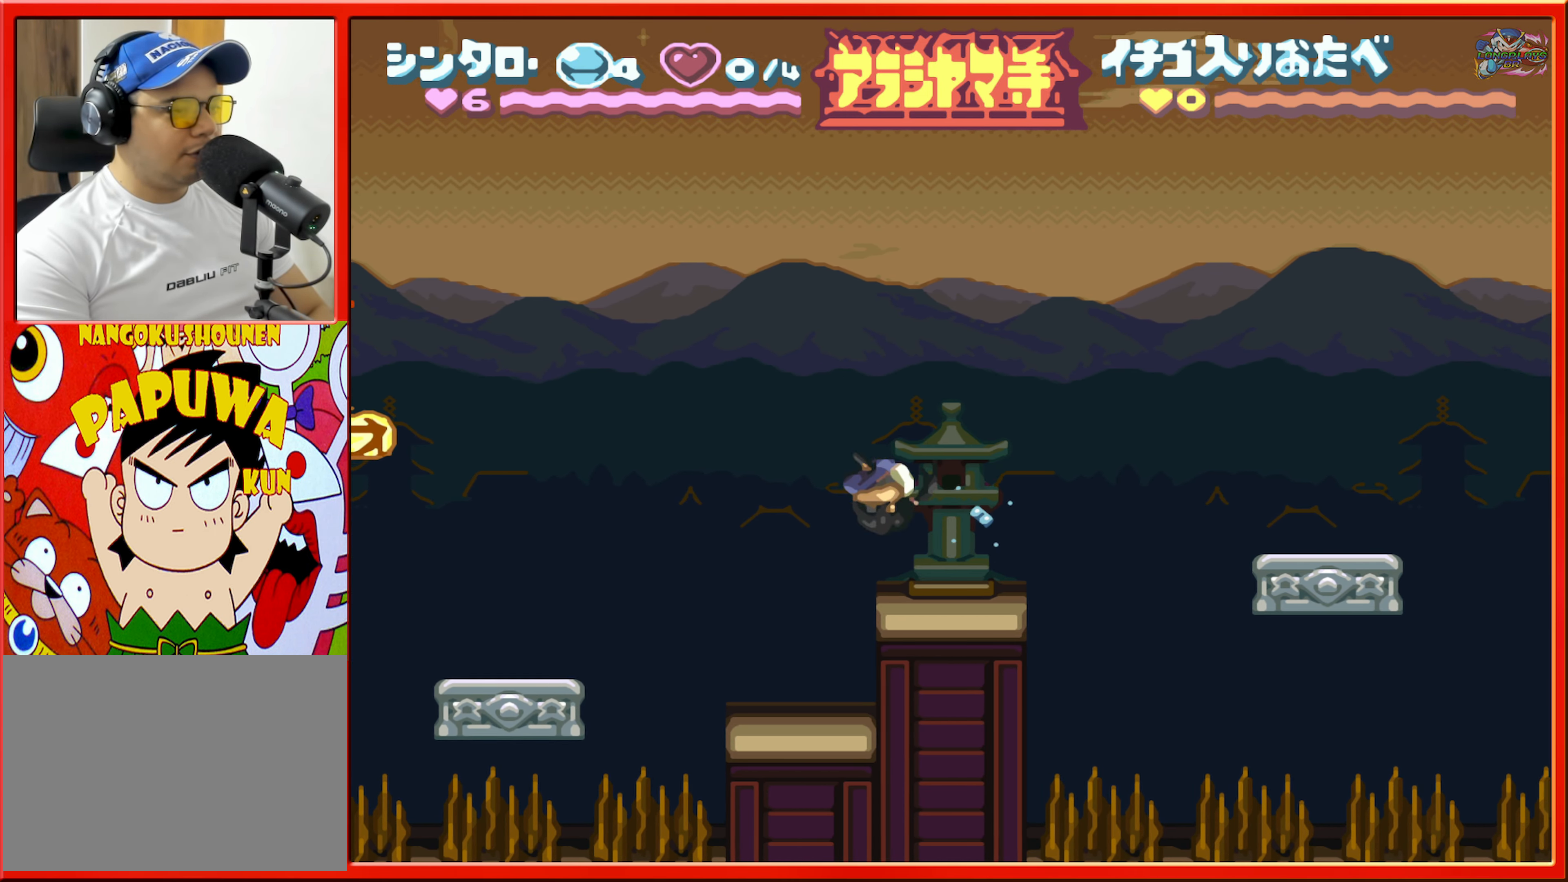
{"buttons": ["B", "DPAD_RIGHT"], "events": [[116, "DPAD_RIGHT", "down"], [266, "B", "down"]]}
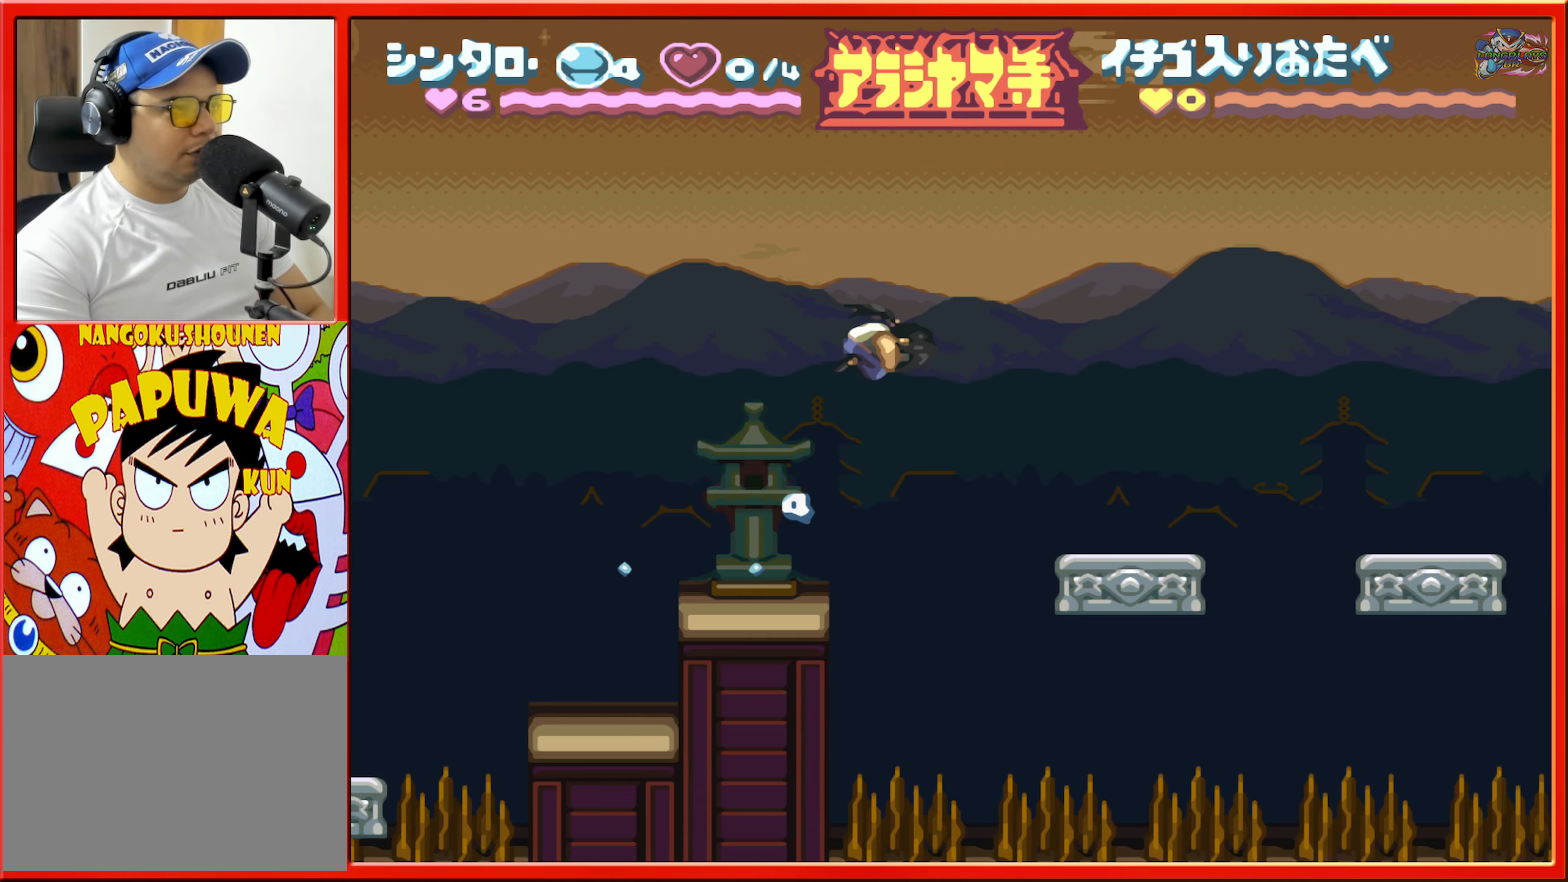
{"buttons": ["B", "DPAD_RIGHT"], "events": [[100, "B", "up"], [250, "DPAD_RIGHT", "up"], [350, "DPAD_RIGHT", "down"], [483, "B", "down"]]}
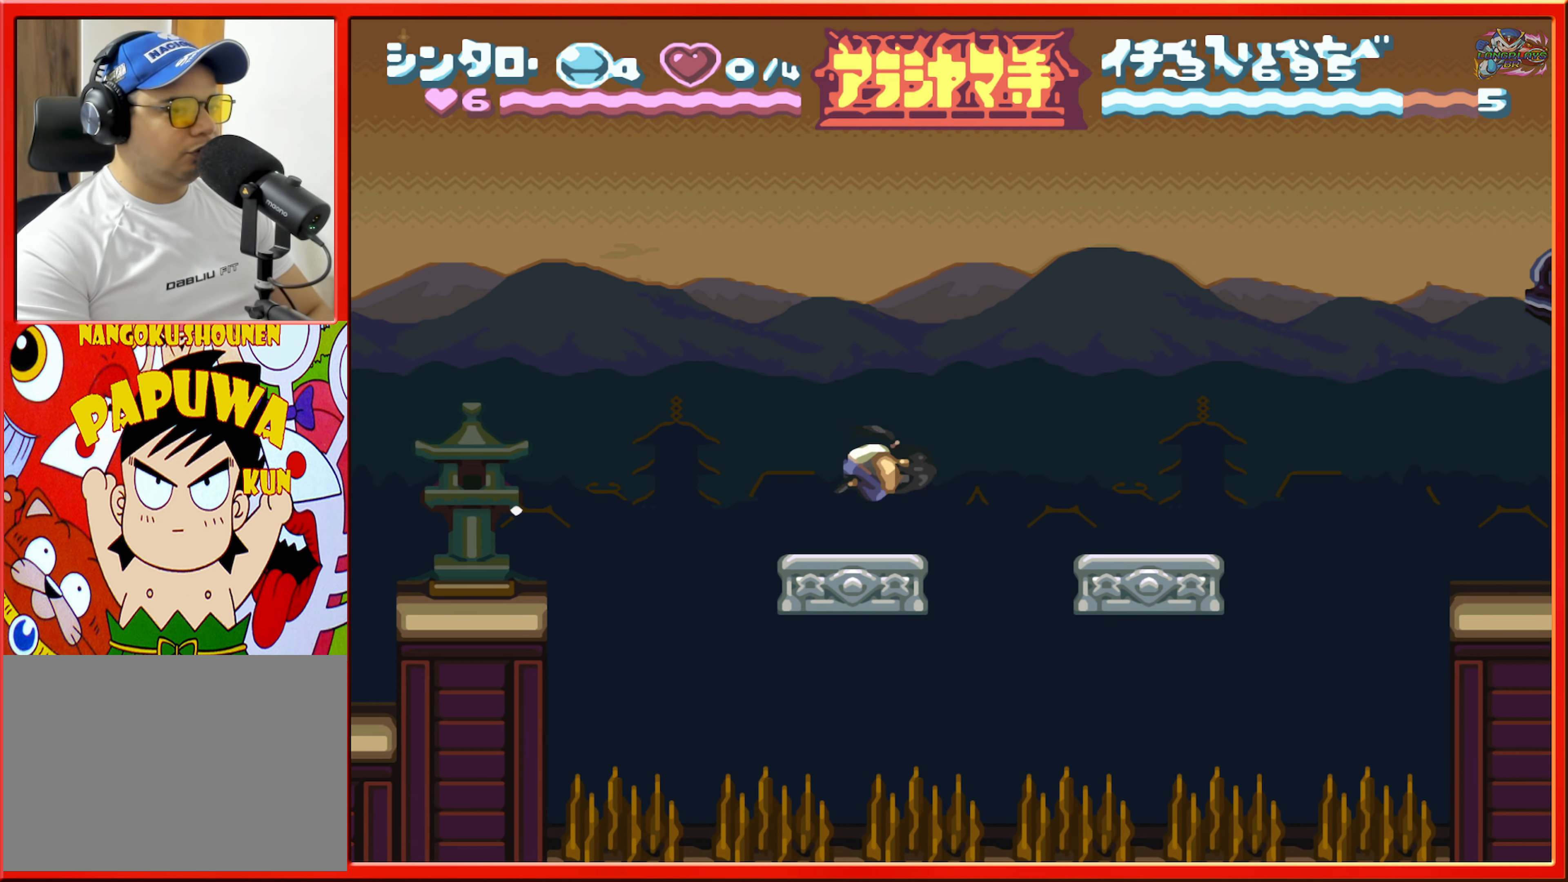
{"buttons": ["DPAD_RIGHT"], "events": [[133, "B", "up"], [233, "DPAD_RIGHT", "up"], [500, "DPAD_RIGHT", "down"]]}
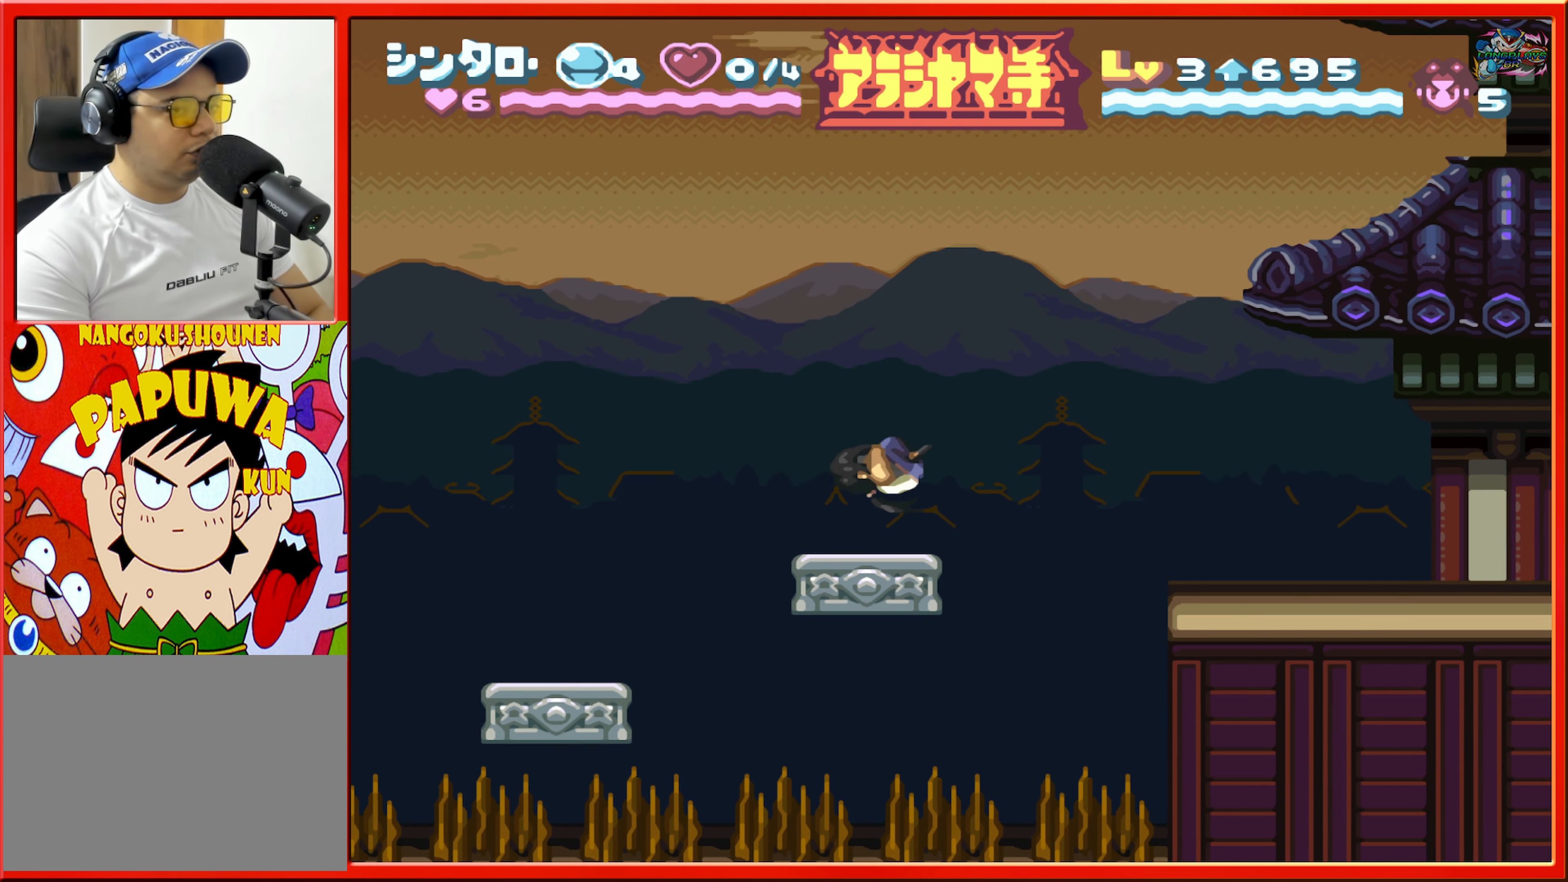
{"buttons": ["DPAD_RIGHT"], "events": [[50, "B", "down"], [317, "B", "up"]]}
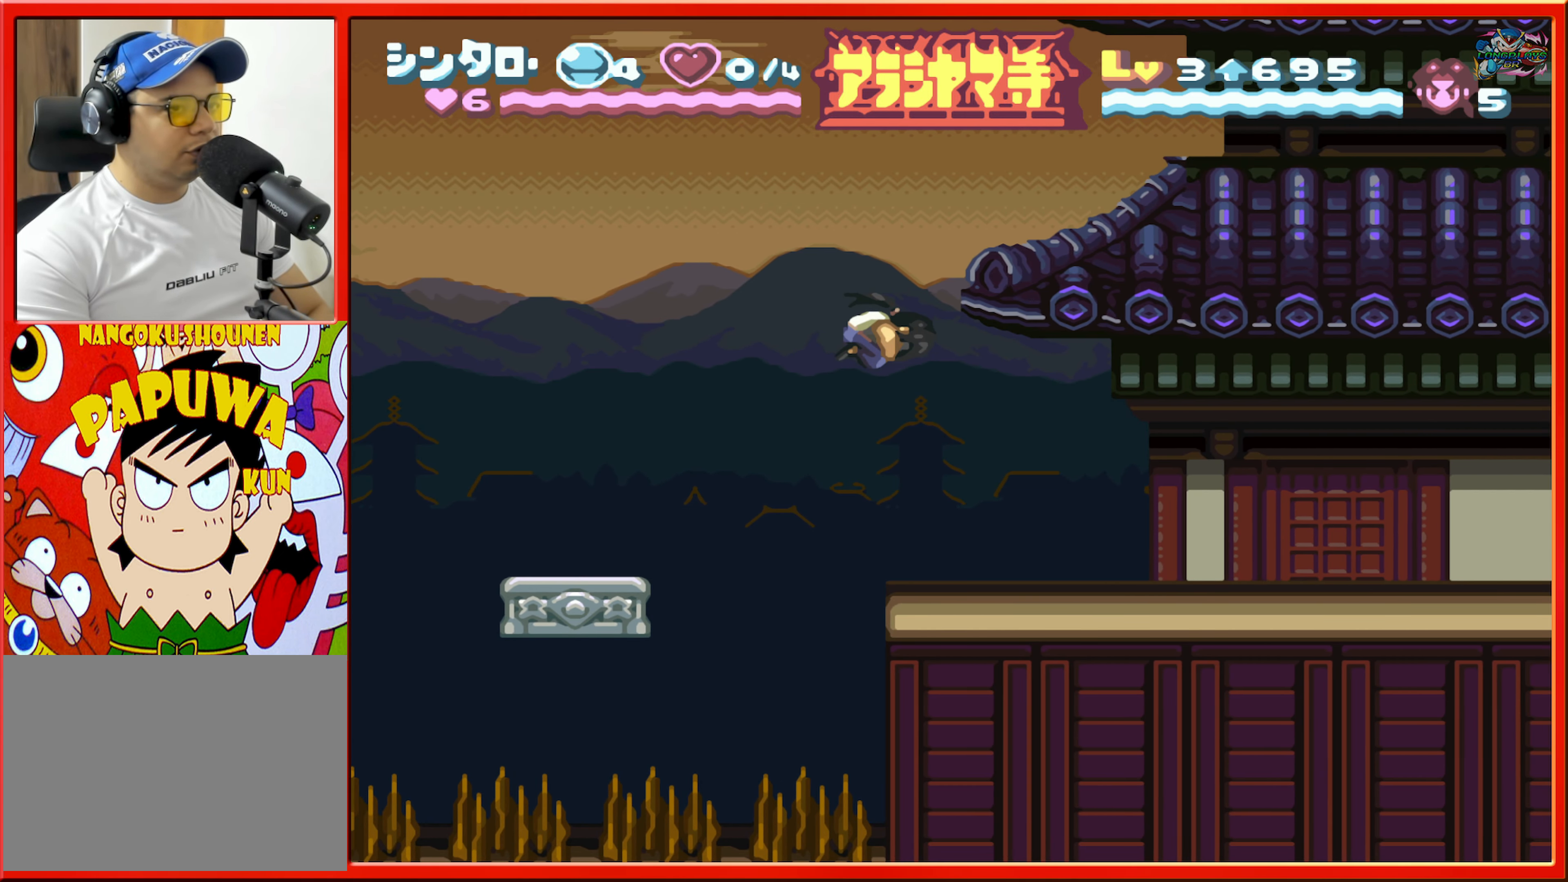
{"buttons": ["DPAD_RIGHT"], "events": []}
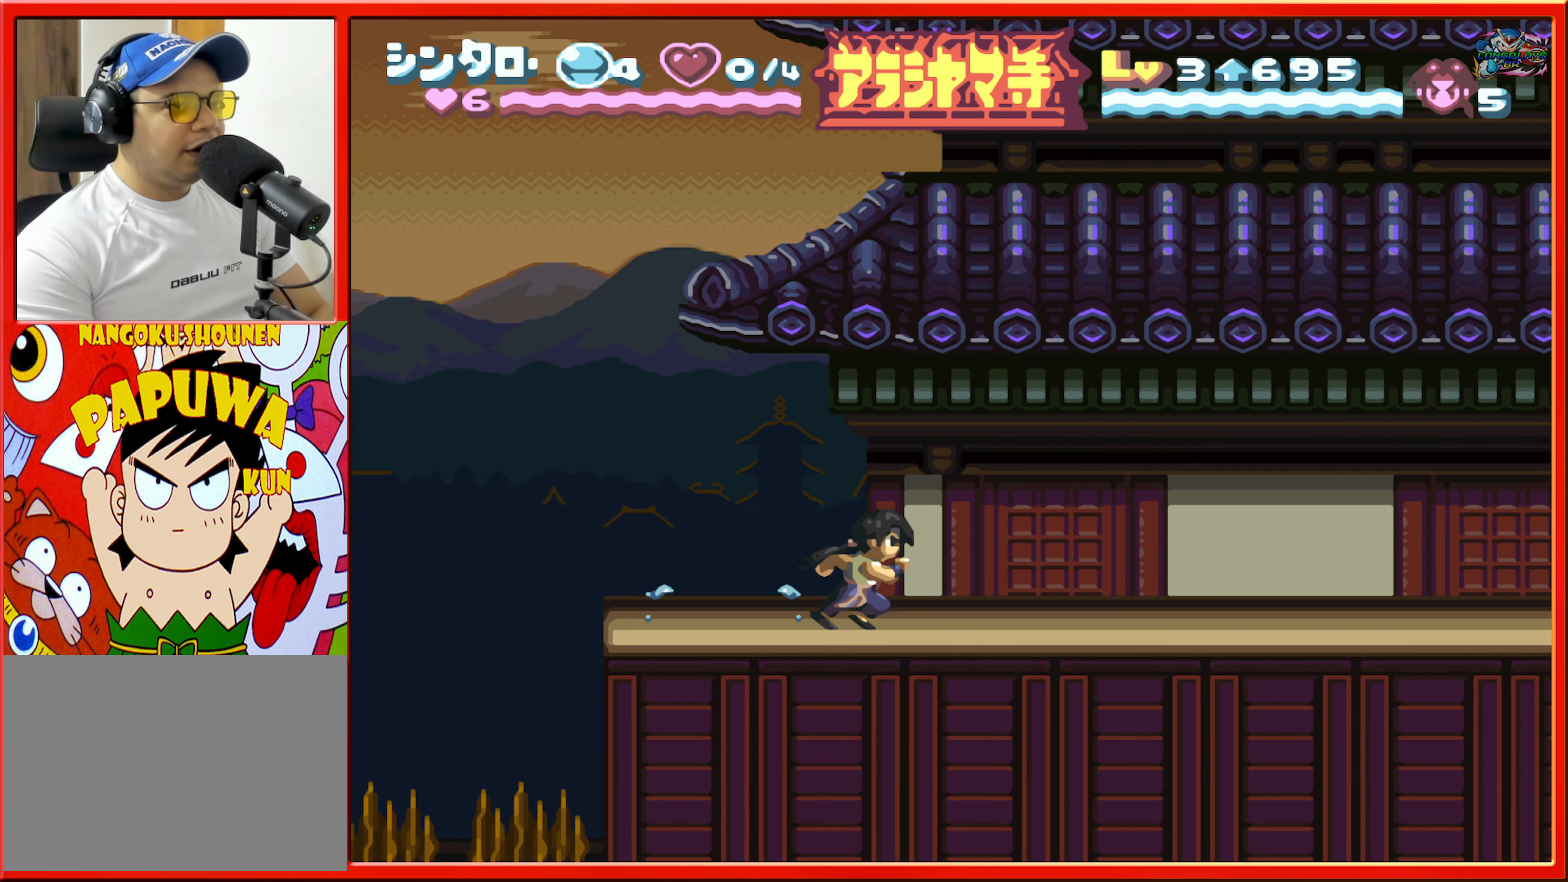
{"buttons": [], "events": [[467, "DPAD_RIGHT", "up"]]}